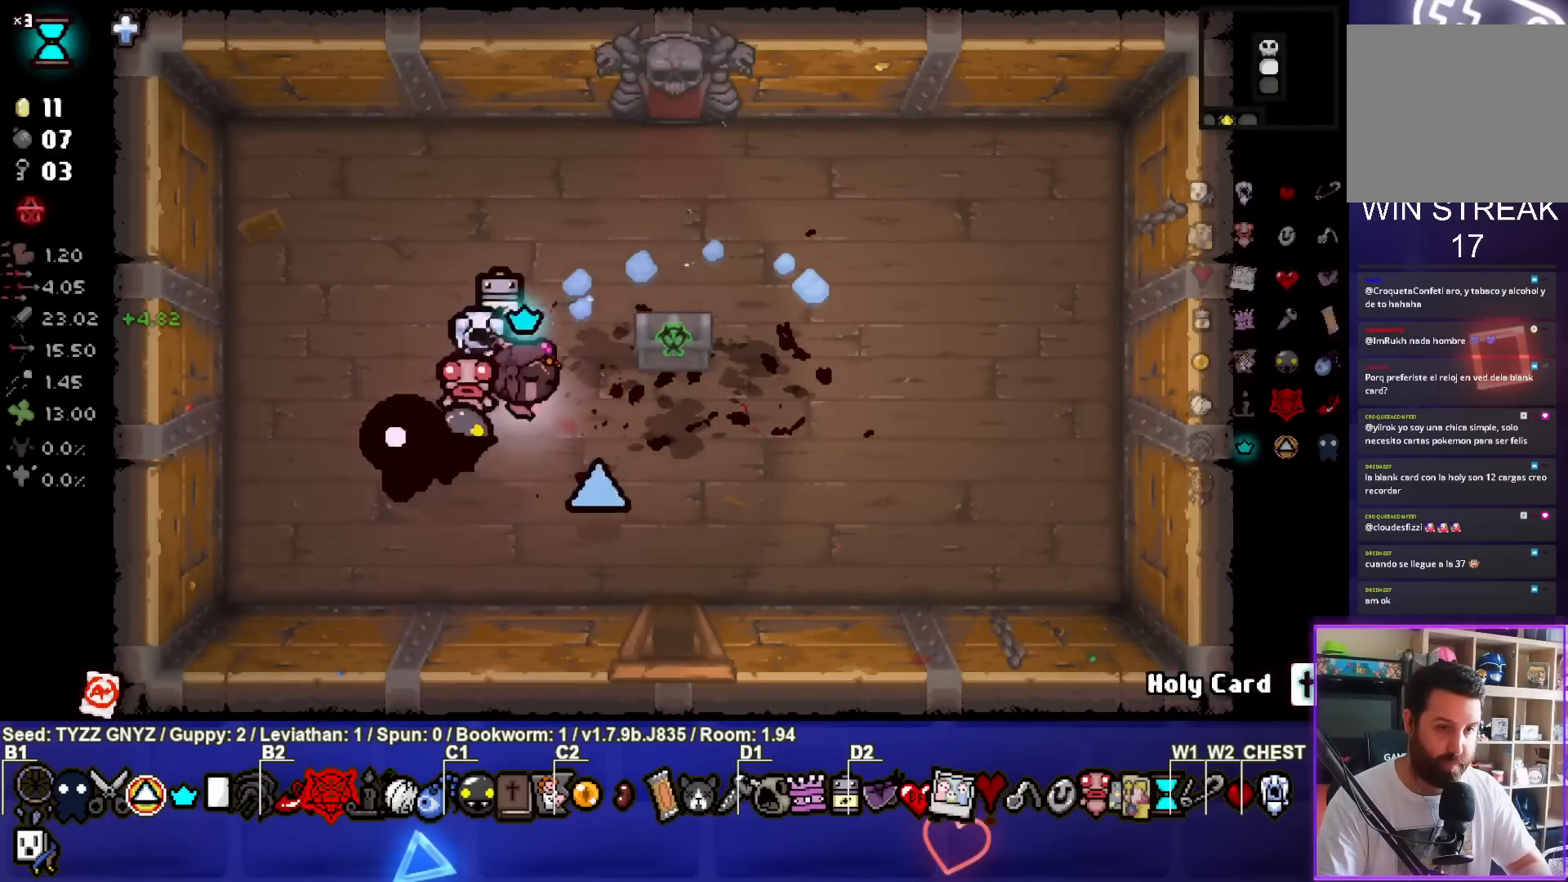
Gameplay with a controller (PlayStation layout); each line is a JSON object with the inputs held at the frame after it. "events" lists button and stick changes between this image and that frame as [ms after this image, input, new state], when the widget could be followed in between. Not read: right_stick.
{"buttons": [], "left_stick": "up-right", "events": [[50, "left_stick", "up-right"], [150, "left_stick", "center"], [283, "left_stick", "up-right"]]}
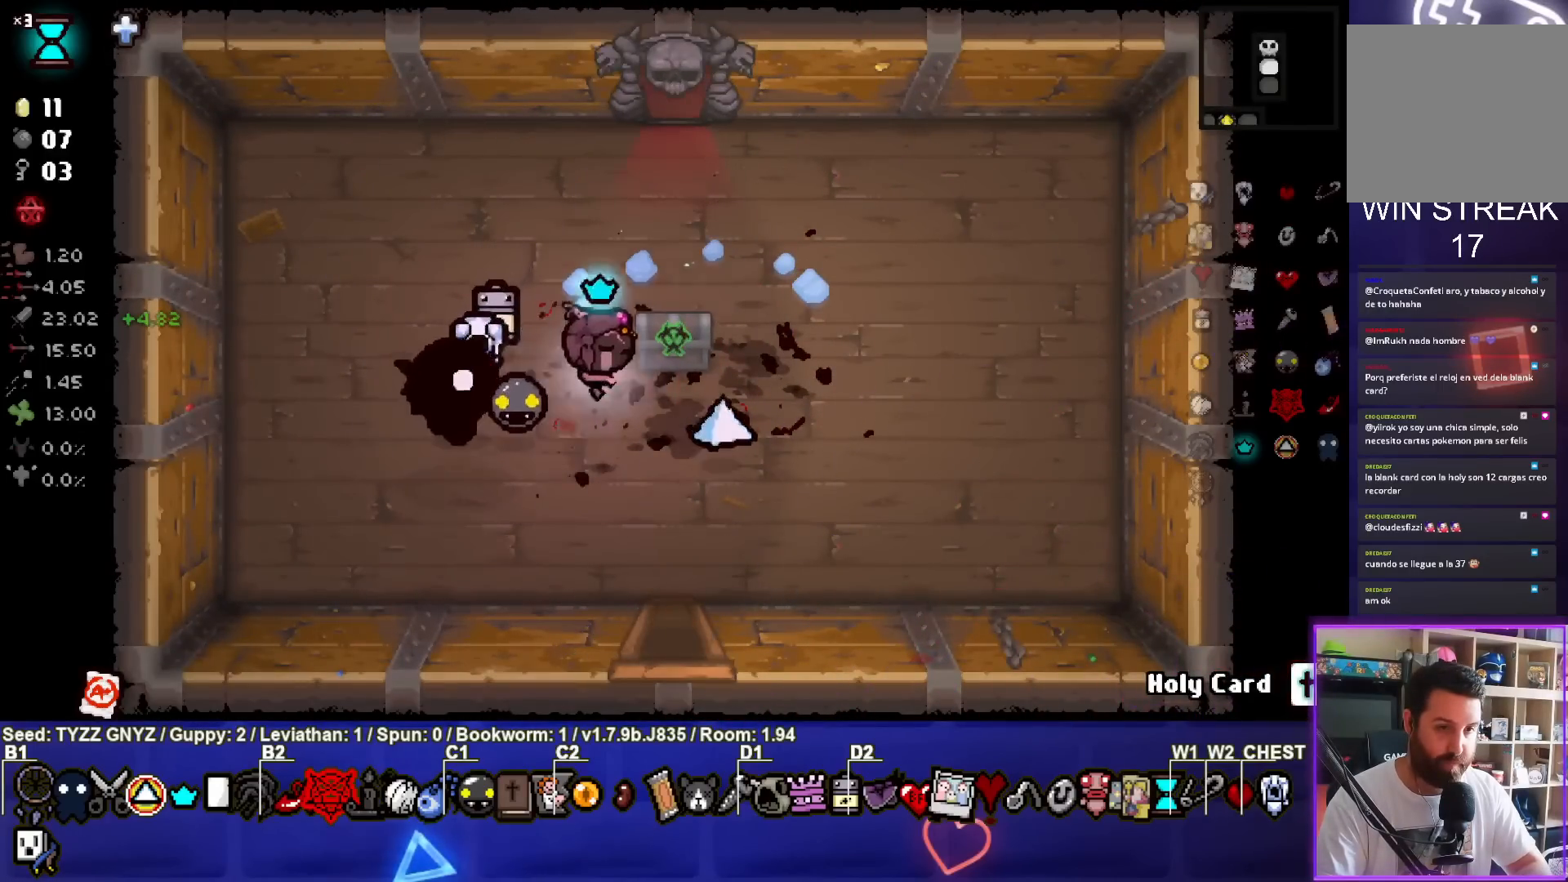
{"buttons": [], "left_stick": "center", "events": [[133, "left_stick", "center"]]}
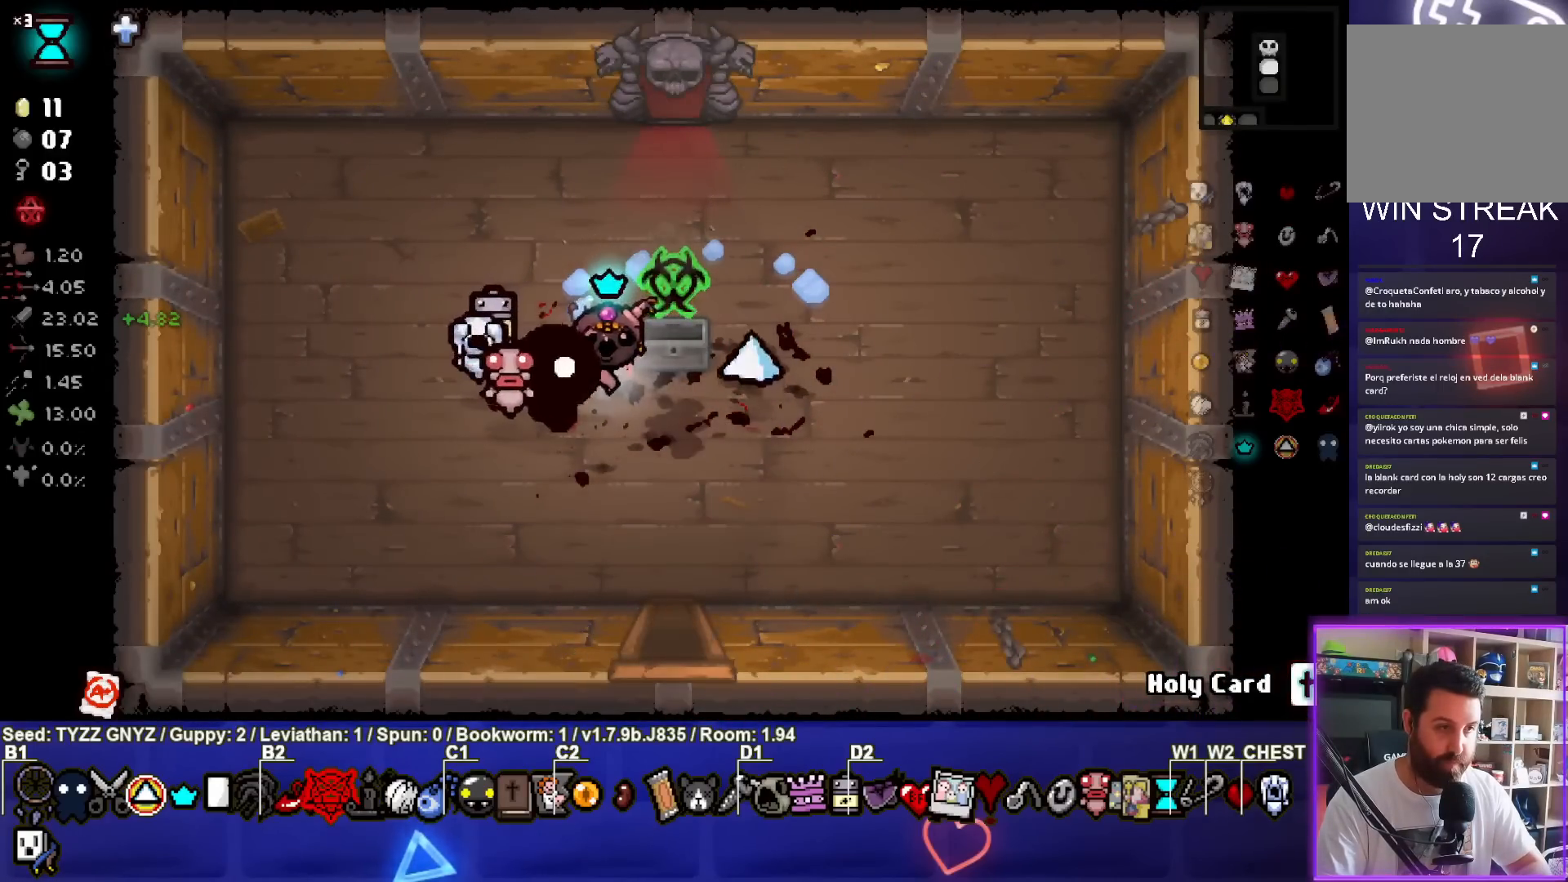
{"buttons": [], "left_stick": "down", "events": [[33, "left_stick", "right"], [283, "left_stick", "down"]]}
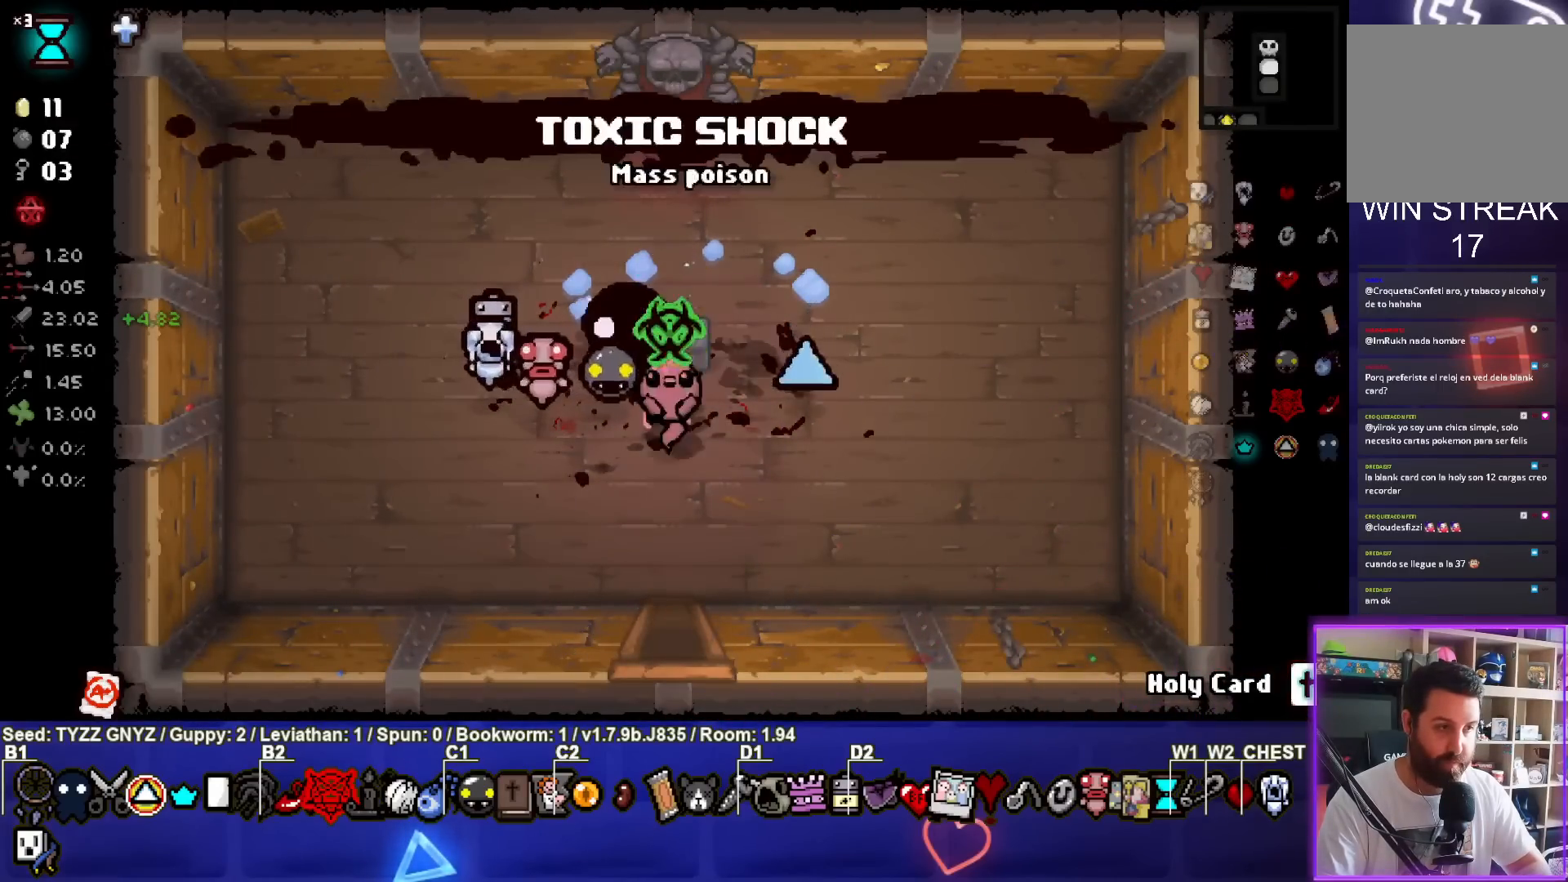
{"buttons": [], "left_stick": "center", "events": [[467, "left_stick", "center"]]}
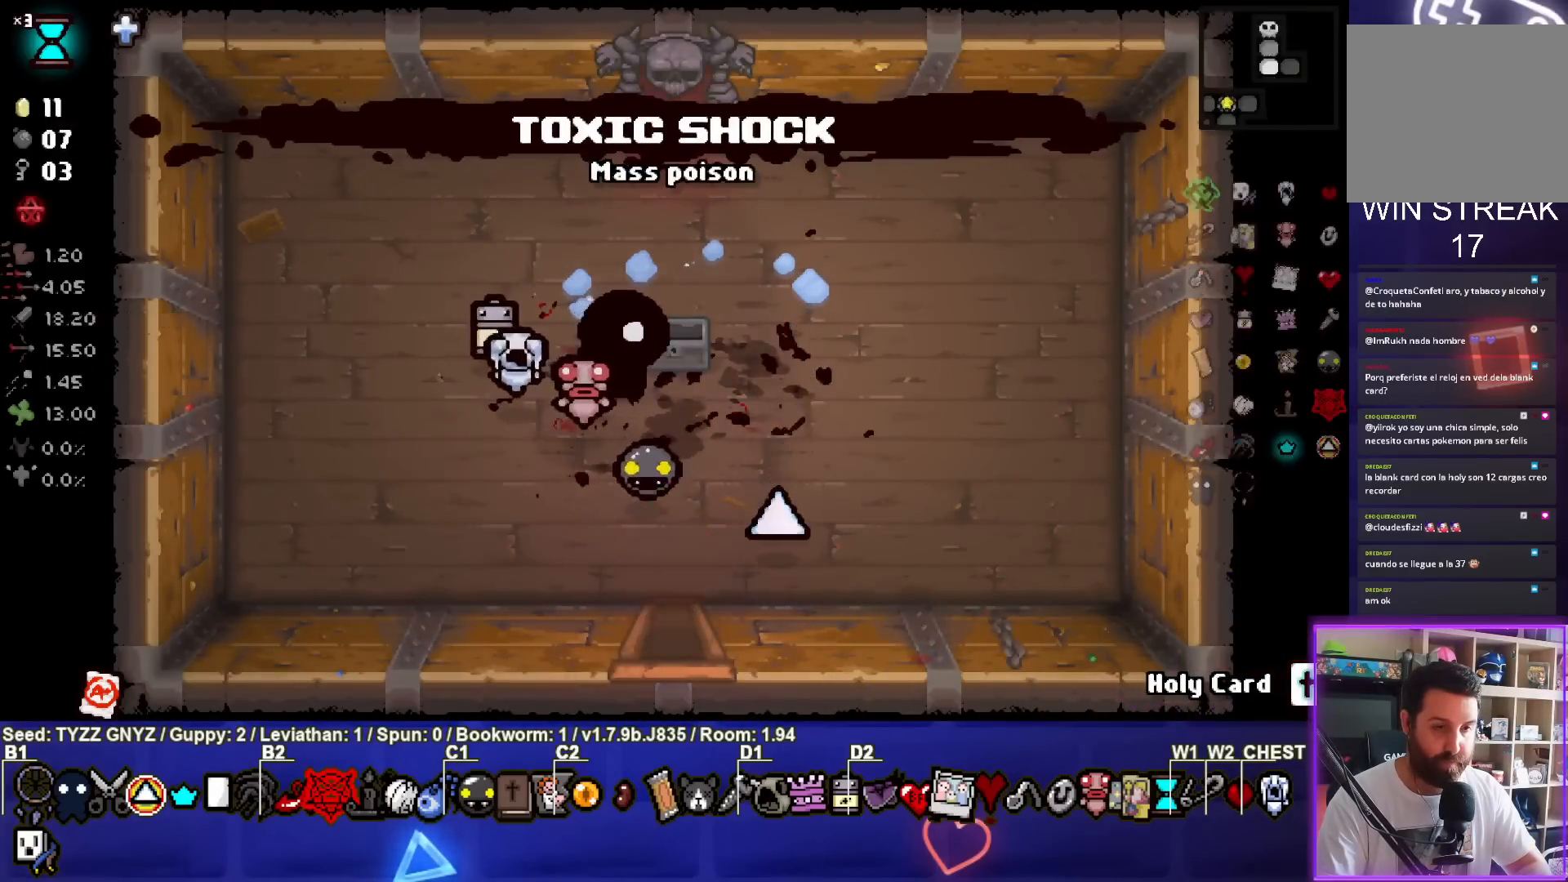
{"buttons": ["CROSS"], "left_stick": "center", "events": [[50, "CROSS", "down"]]}
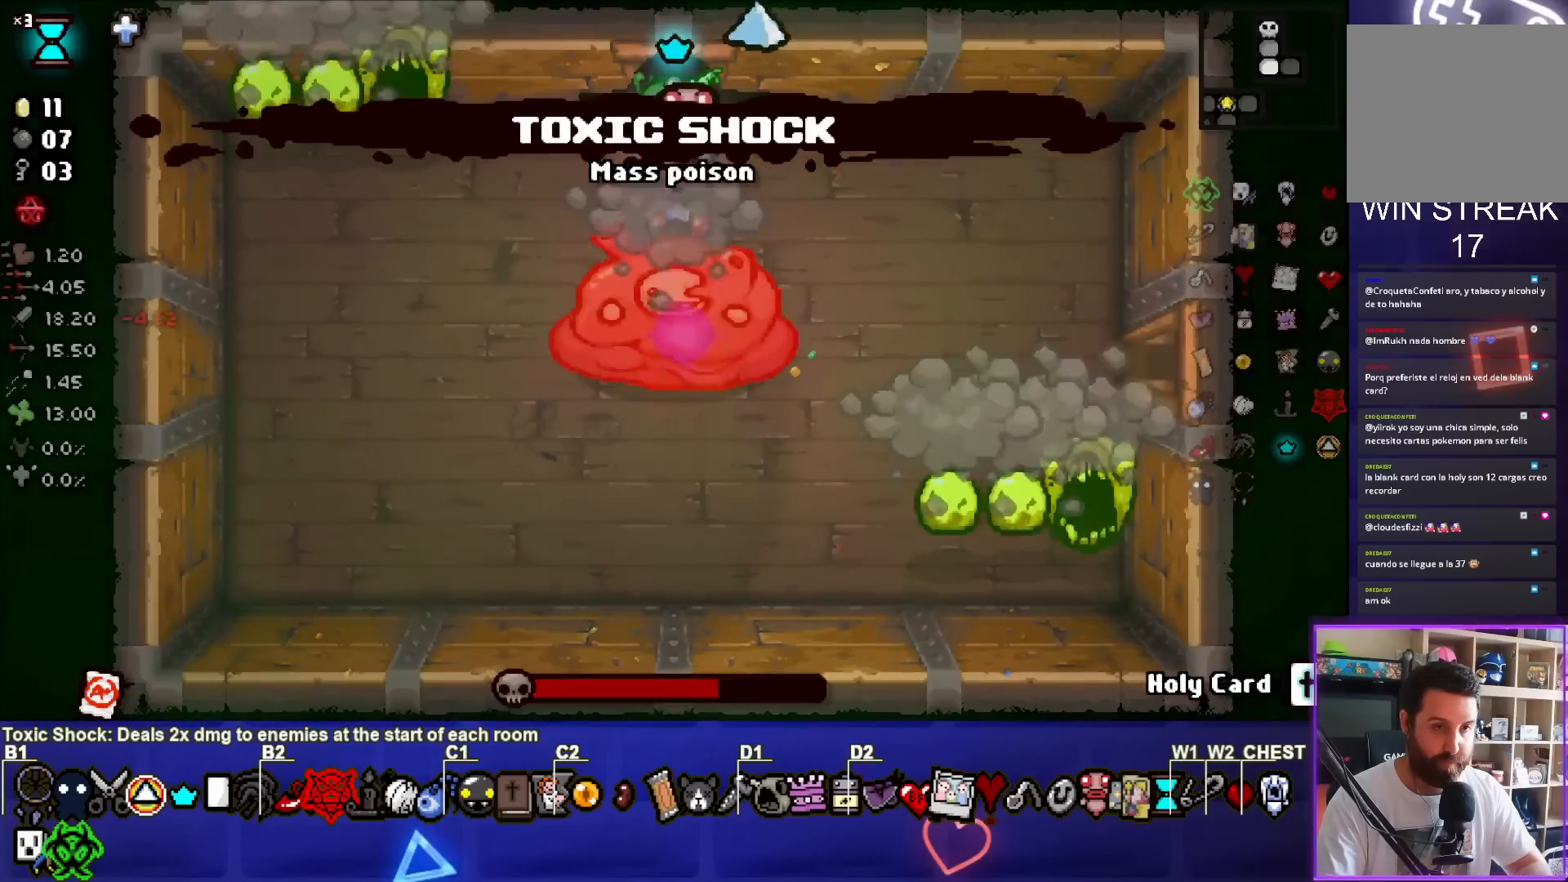
{"buttons": ["SQUARE"], "left_stick": "right", "events": [[217, "SQUARE", "down"], [267, "CROSS", "up"], [483, "left_stick", "right"]]}
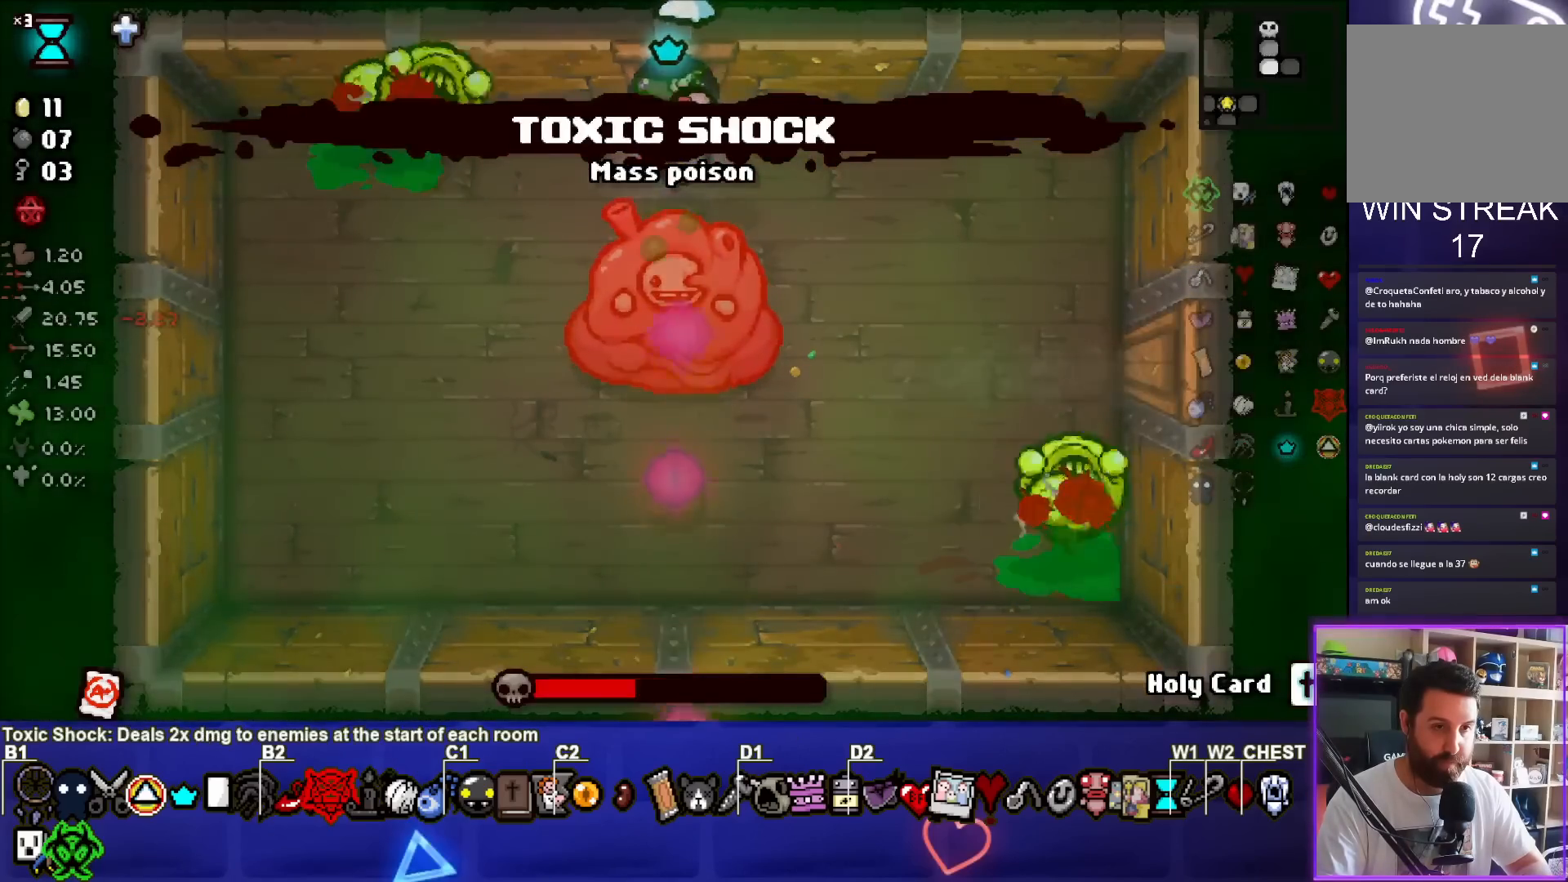
{"buttons": ["CROSS", "SQUARE"], "left_stick": "down", "events": [[300, "left_stick", "down-right"], [433, "CROSS", "down"], [483, "left_stick", "down"]]}
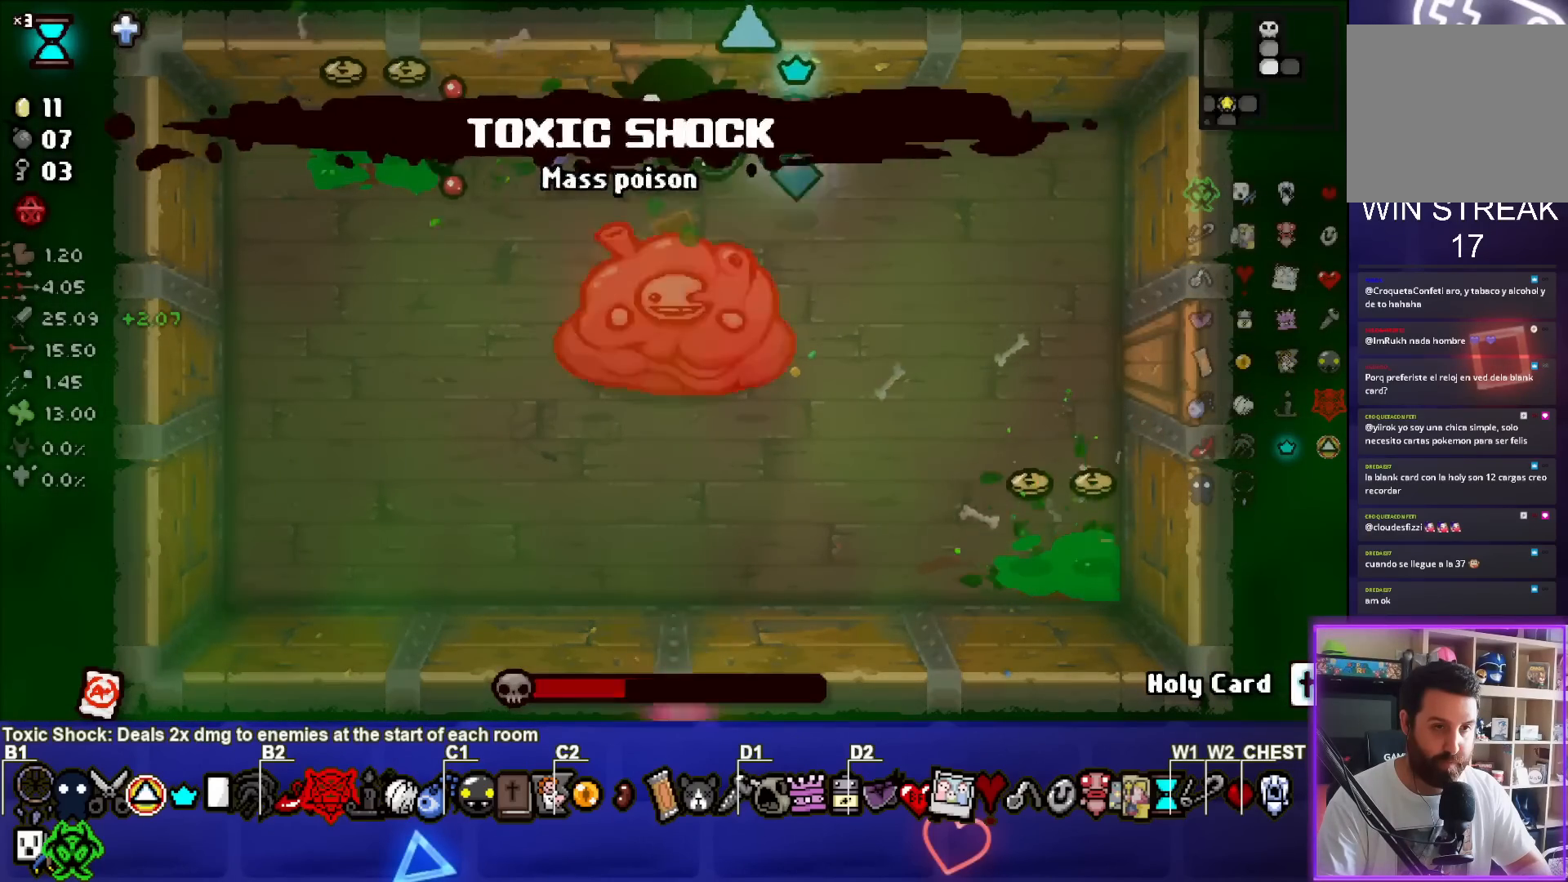
{"buttons": ["SQUARE"], "left_stick": "center", "events": [[17, "SQUARE", "up"], [83, "left_stick", "down-right"], [167, "SQUARE", "down"], [250, "CROSS", "up"], [483, "left_stick", "center"]]}
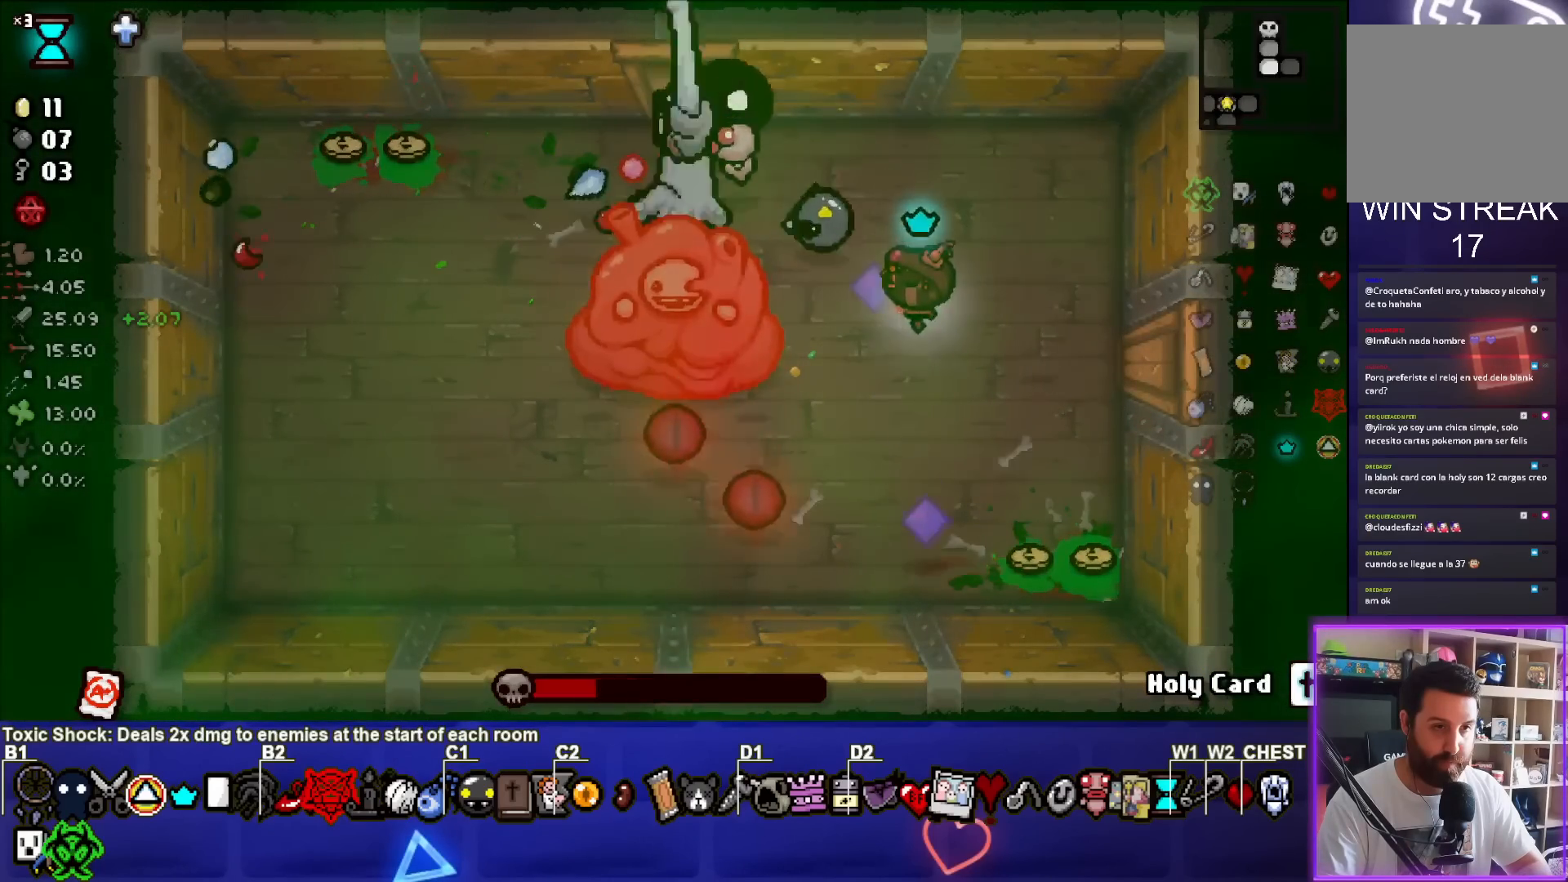
{"buttons": ["SQUARE"], "left_stick": "right", "events": [[50, "left_stick", "down-right"], [267, "left_stick", "center"], [350, "left_stick", "down-right"], [500, "left_stick", "right"]]}
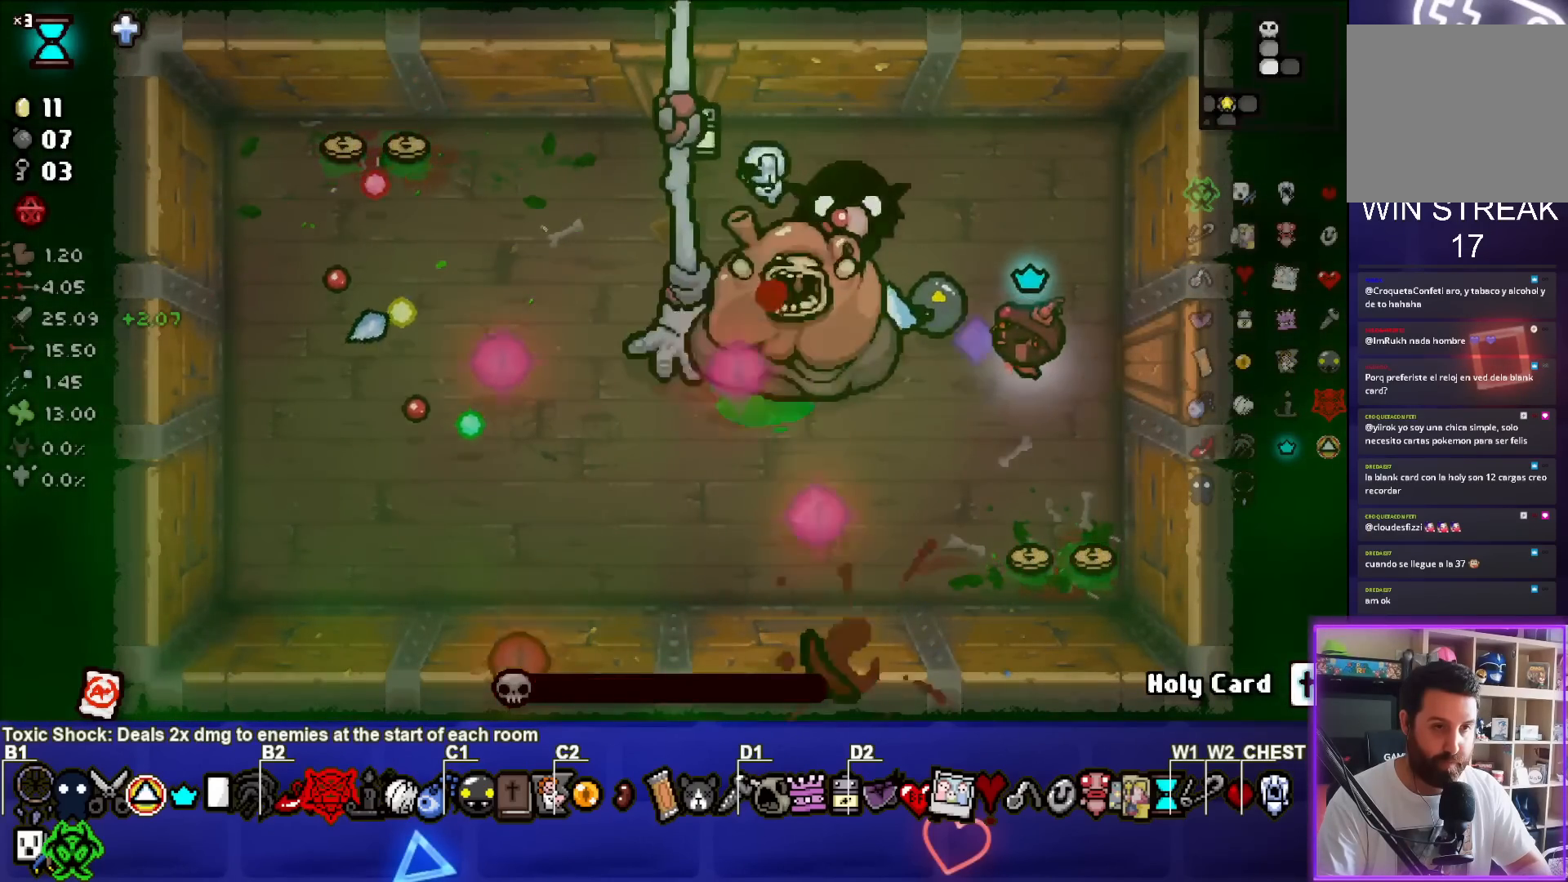
{"buttons": [], "left_stick": "left", "events": [[333, "left_stick", "center"], [433, "SQUARE", "up"], [450, "left_stick", "left"]]}
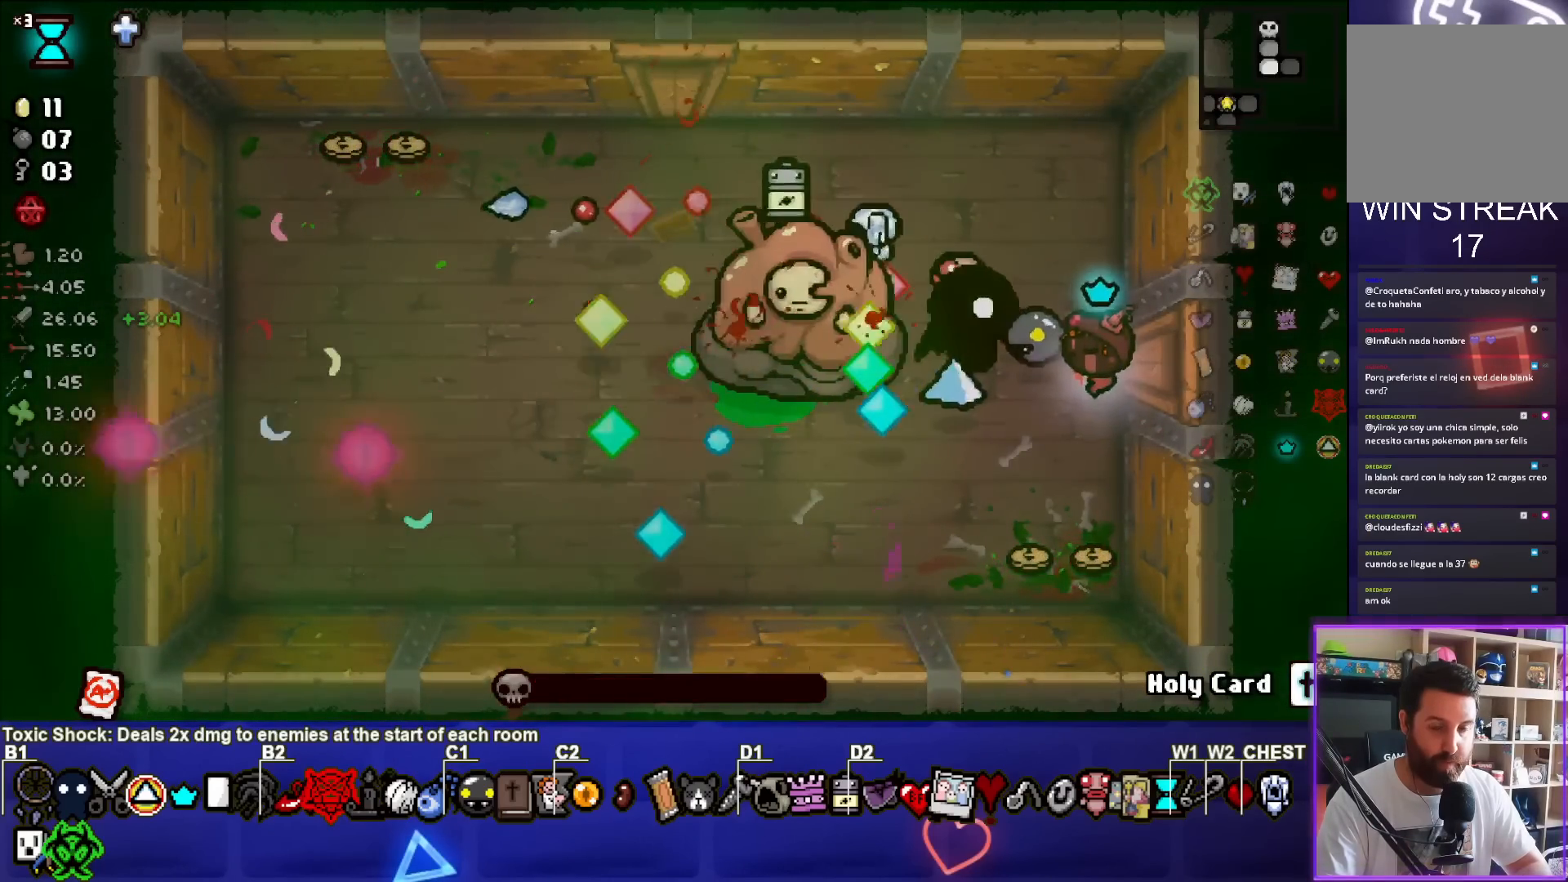
{"buttons": [], "left_stick": "center", "events": [[50, "left_stick", "center"]]}
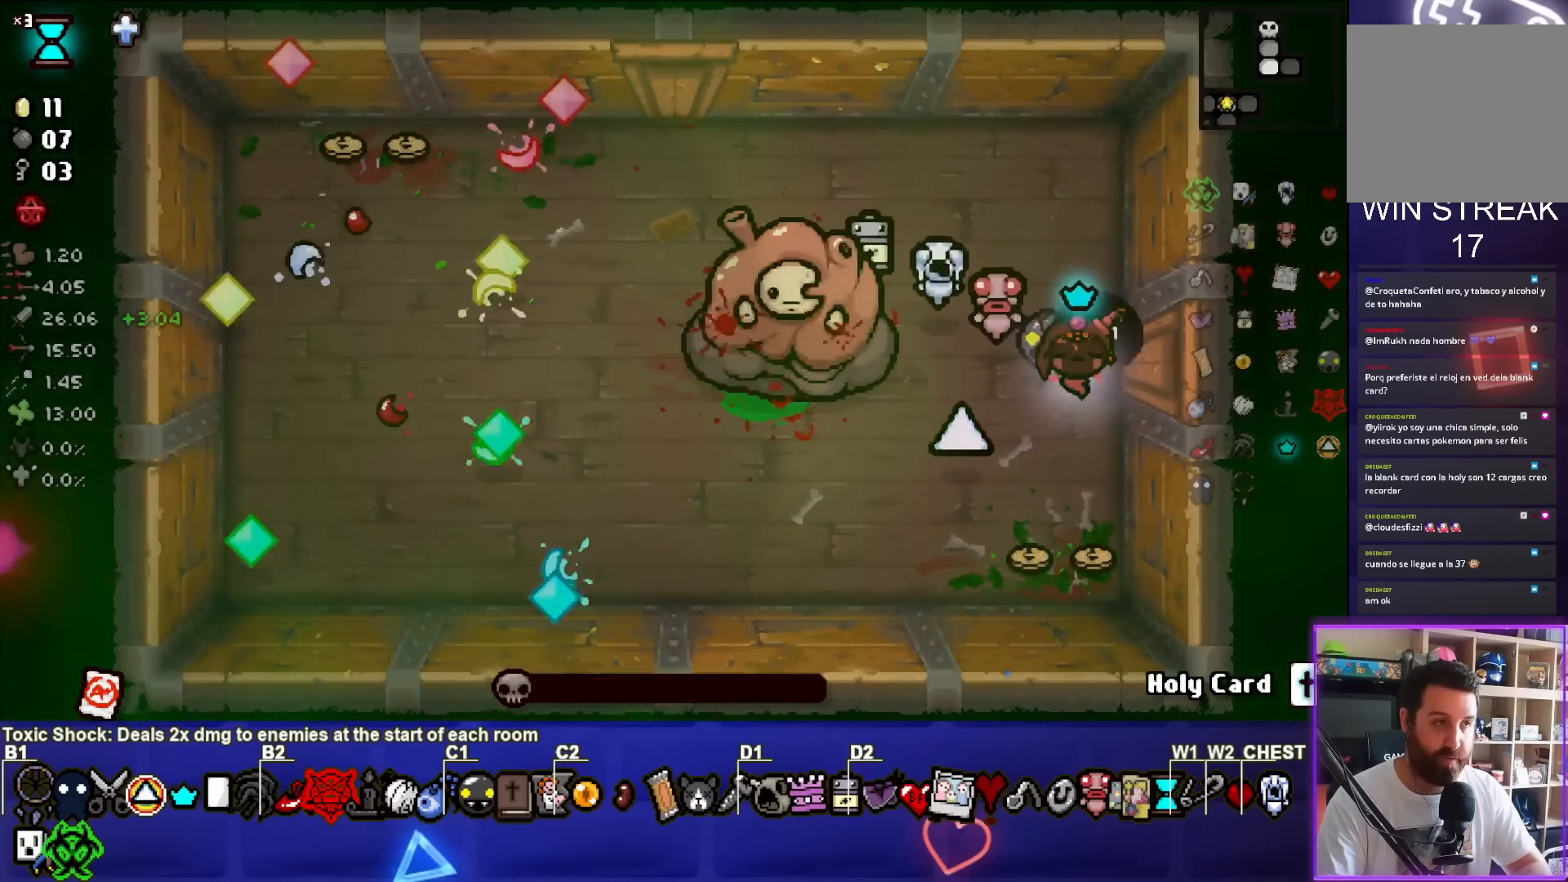
{"buttons": [], "left_stick": "center", "events": []}
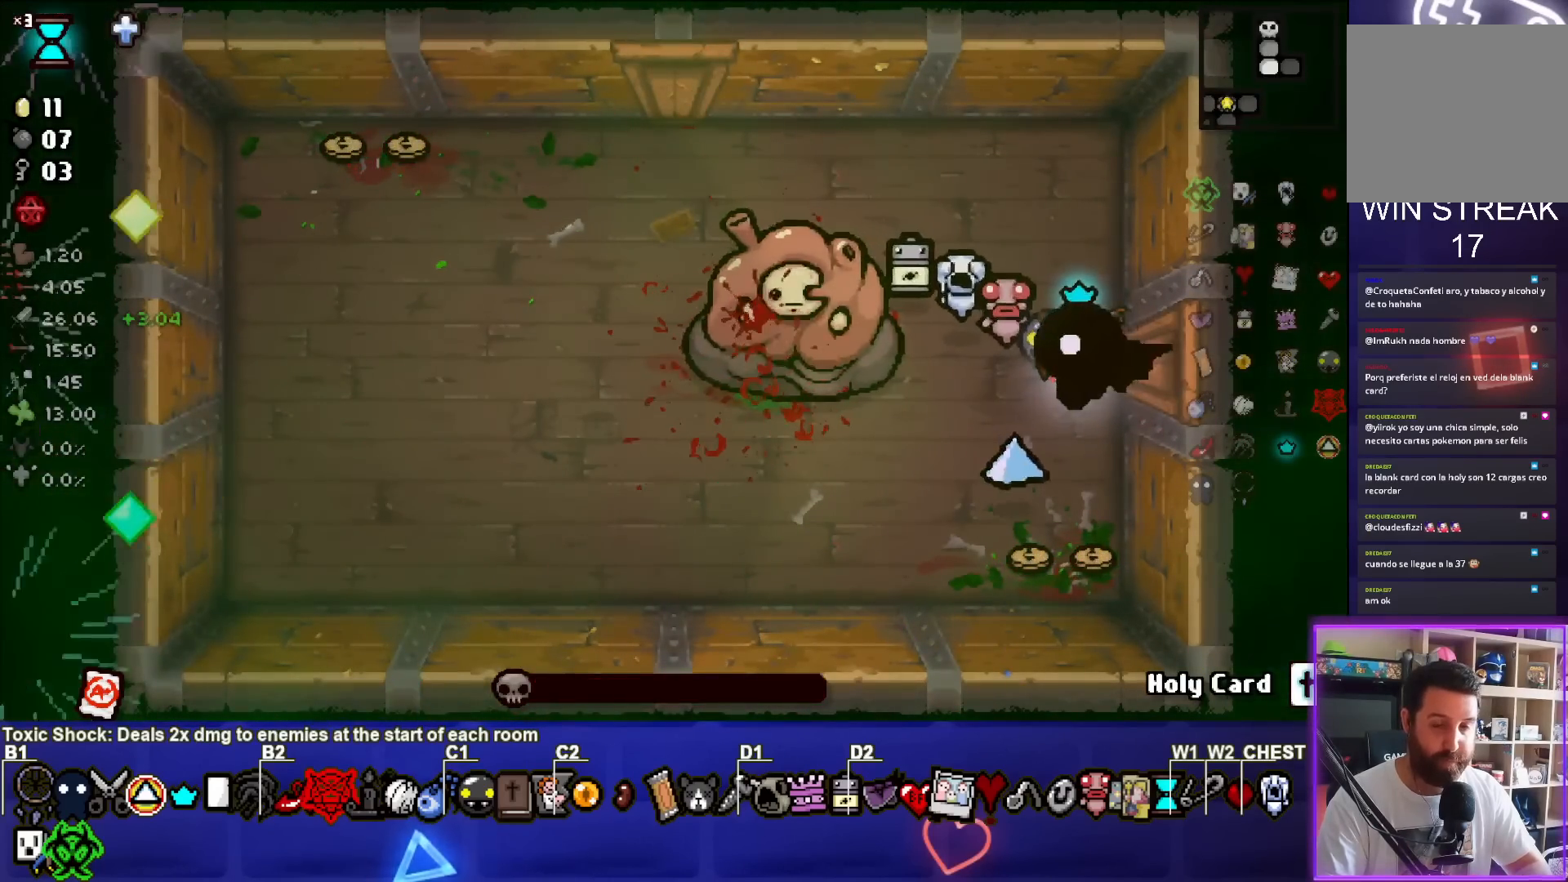
{"buttons": [], "left_stick": "center", "events": []}
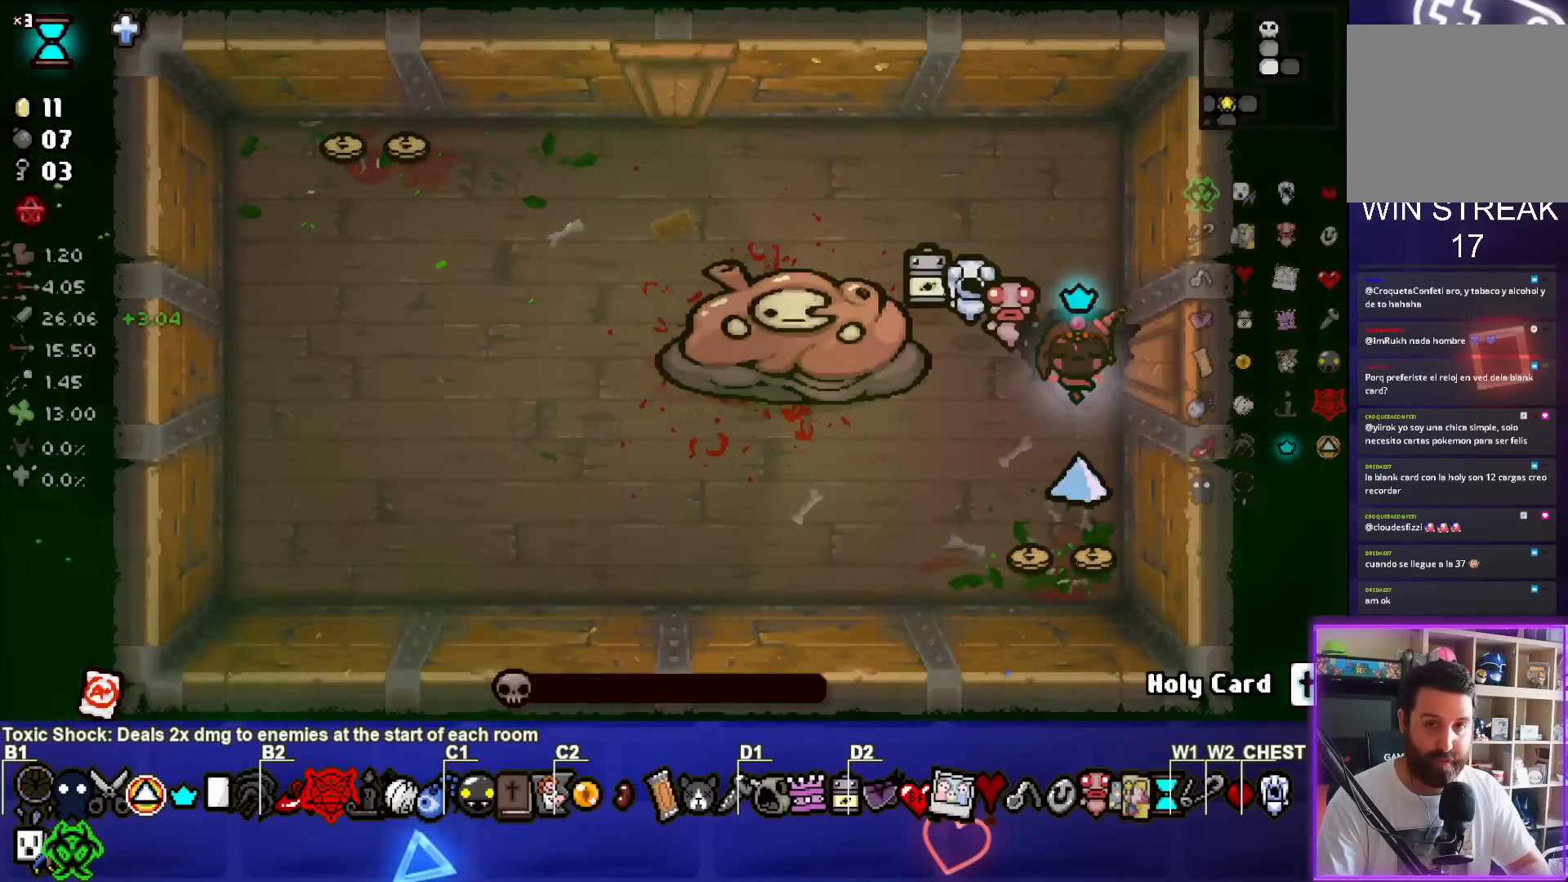
{"buttons": [], "left_stick": "center", "events": []}
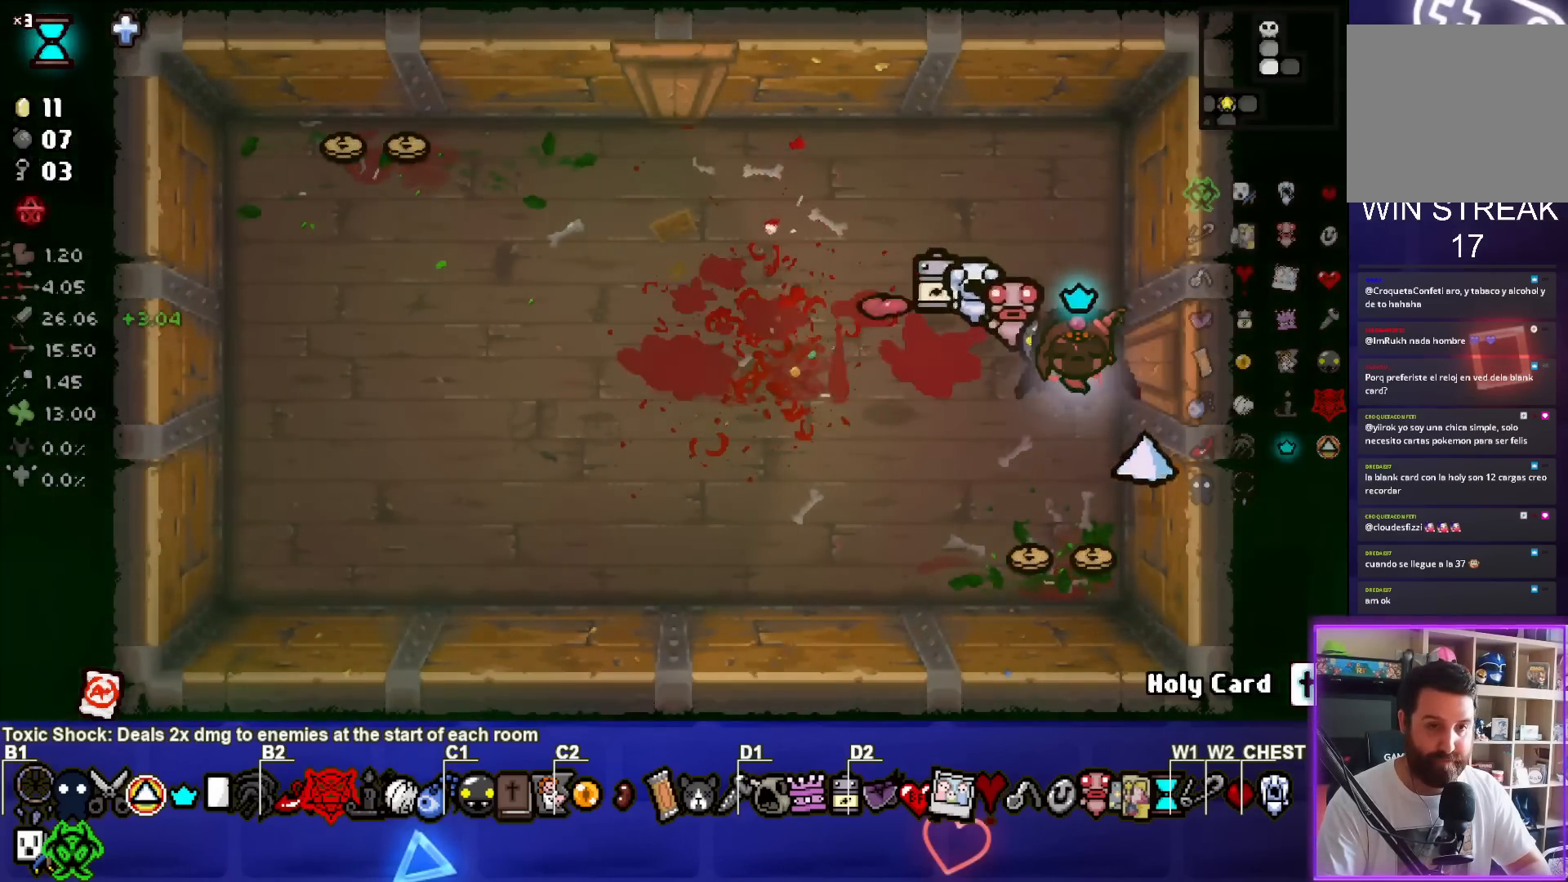
{"buttons": [], "left_stick": "left", "events": [[317, "left_stick", "left"]]}
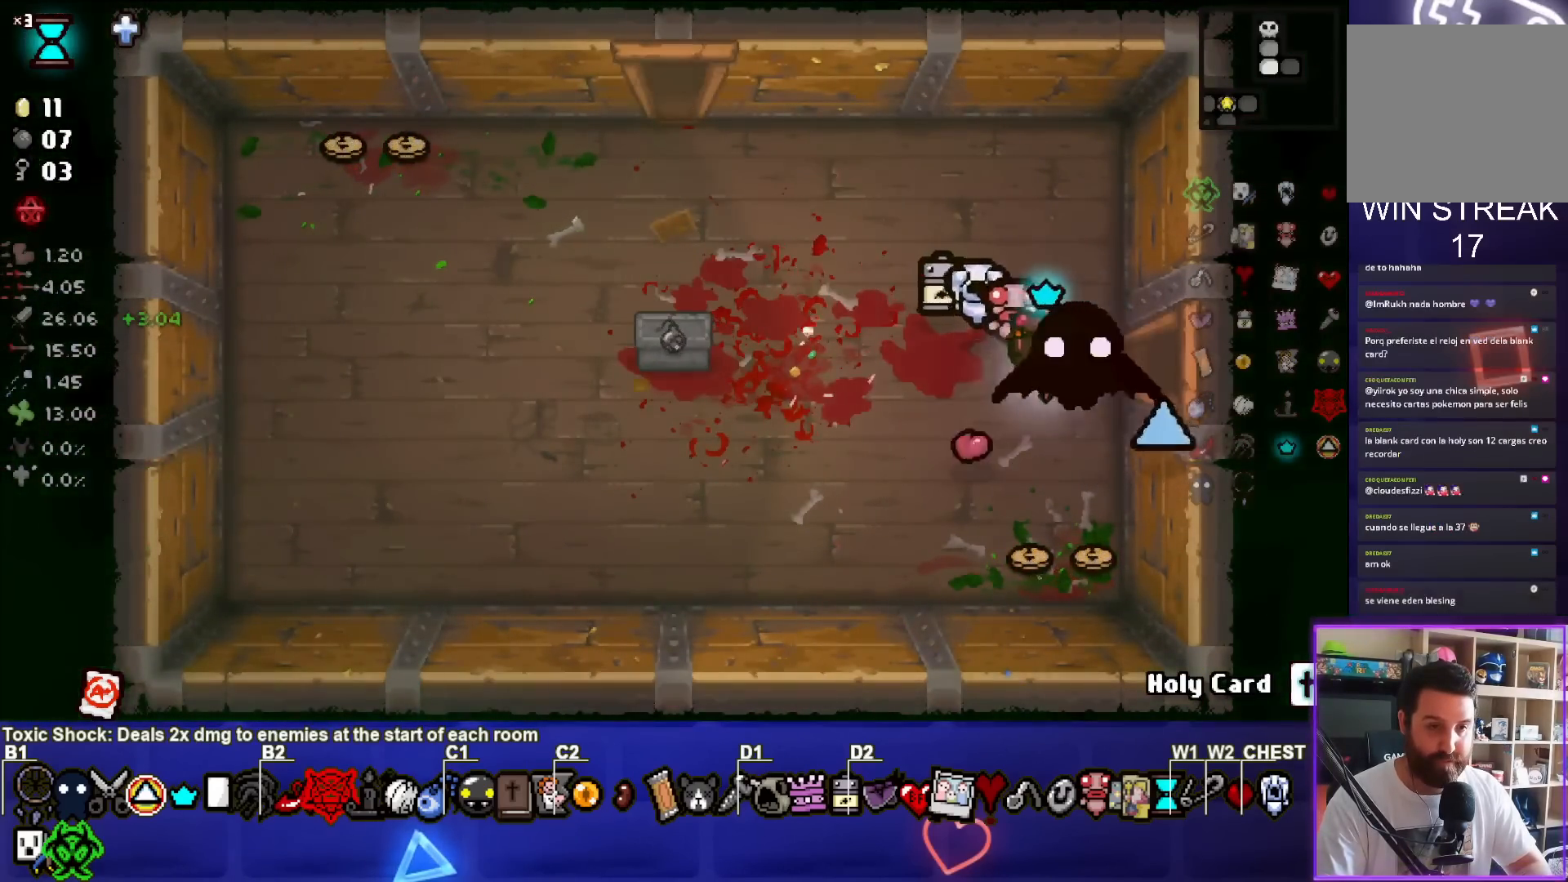
{"buttons": [], "left_stick": "left", "events": []}
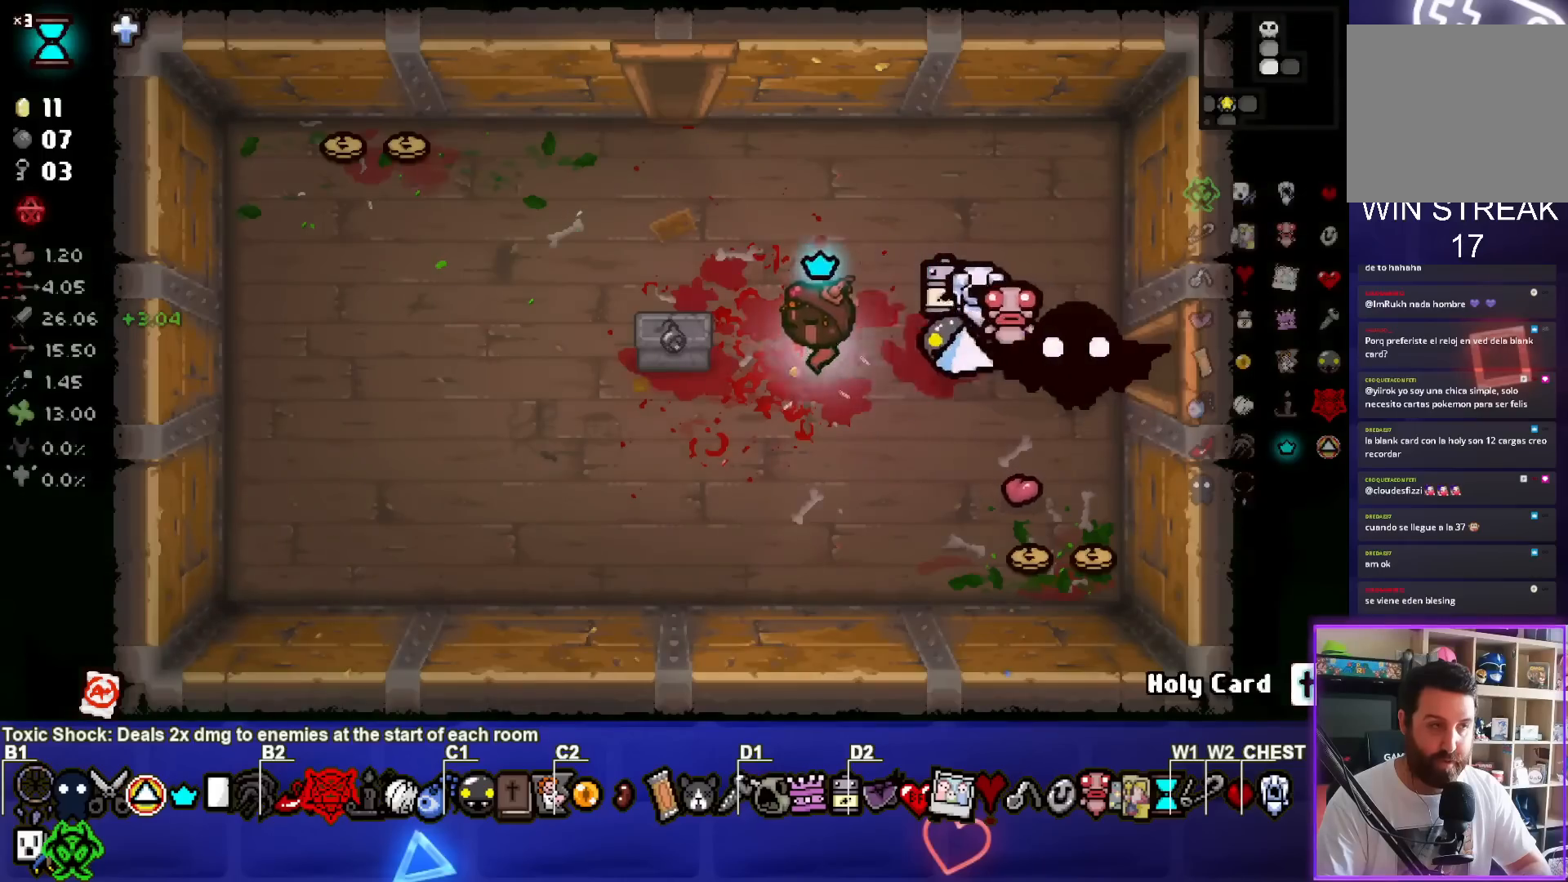
{"buttons": [], "left_stick": "up-right", "events": [[83, "left_stick", "center"], [350, "left_stick", "up-right"], [383, "L1", "down"], [483, "L1", "up"]]}
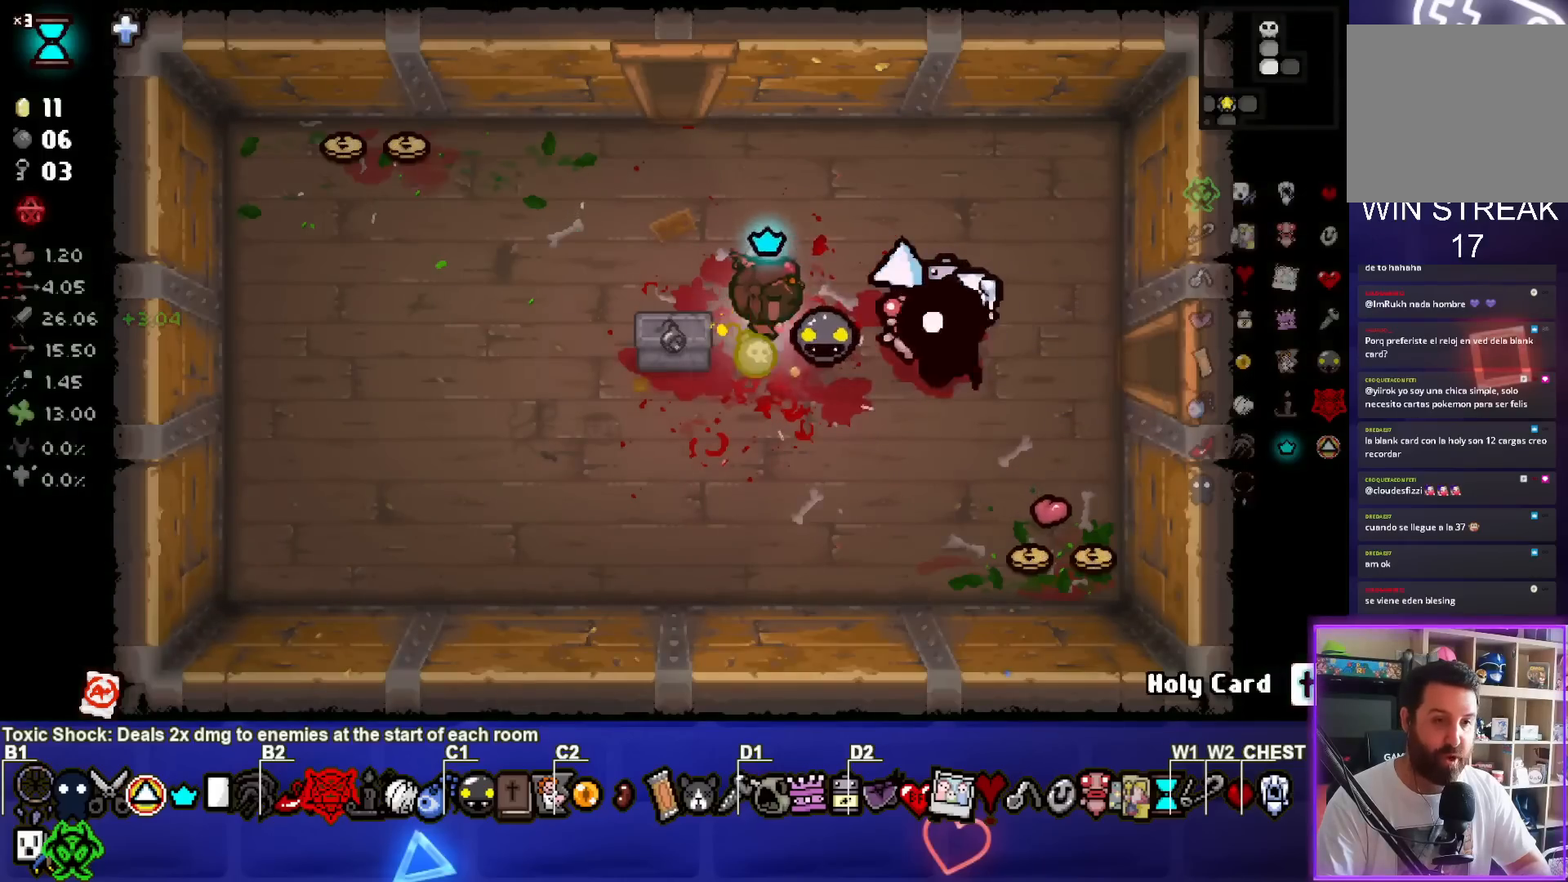
{"buttons": [], "left_stick": "up-right", "events": []}
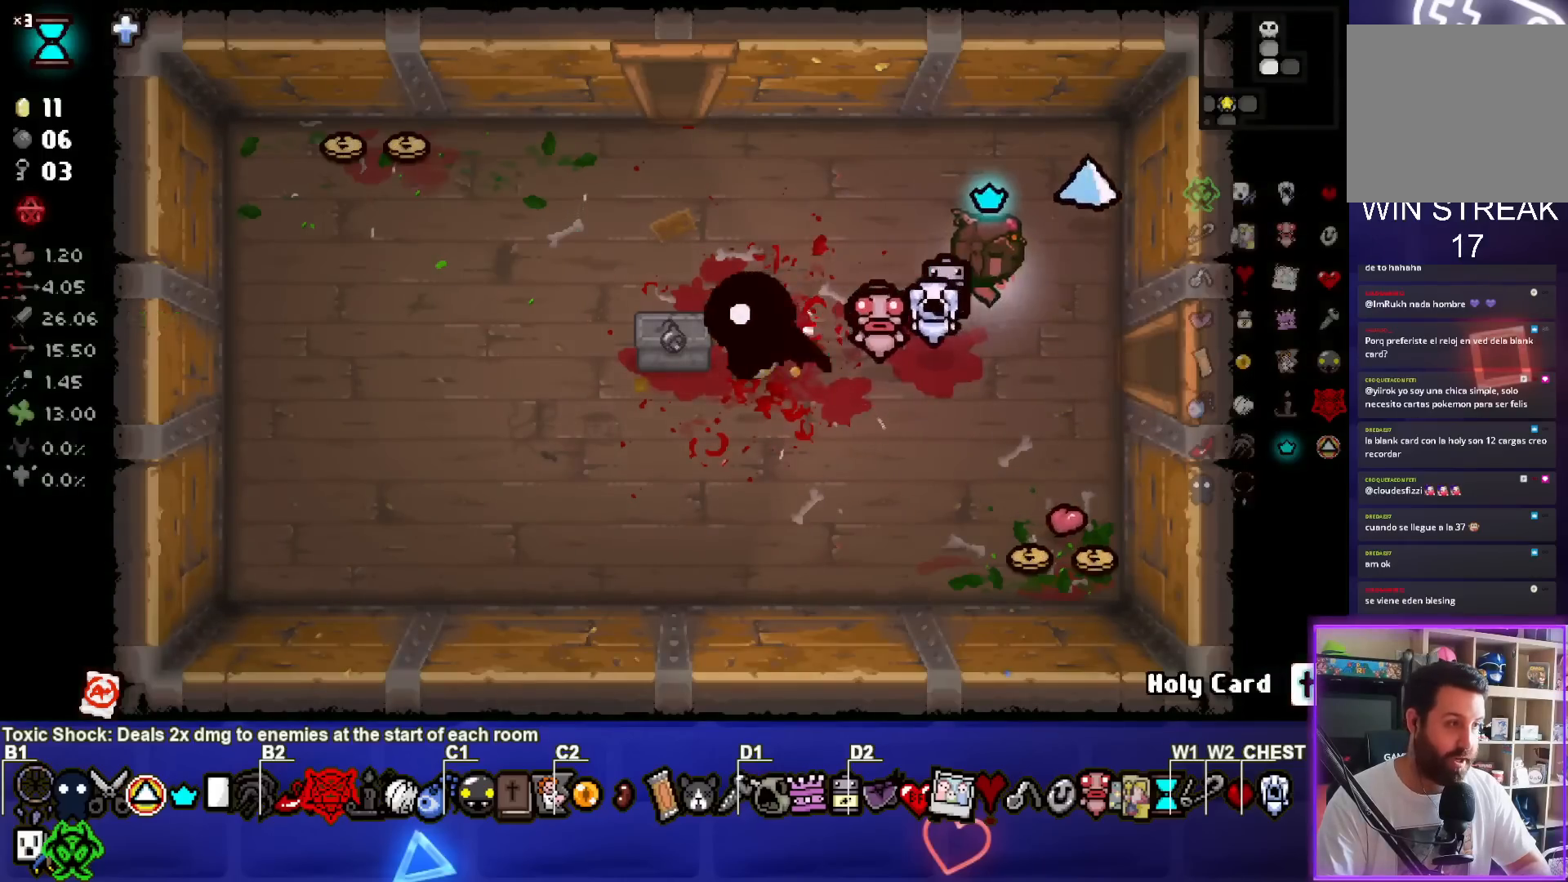
{"buttons": [], "left_stick": "up-right", "events": [[83, "left_stick", "up"], [233, "left_stick", "center"], [383, "left_stick", "up-right"]]}
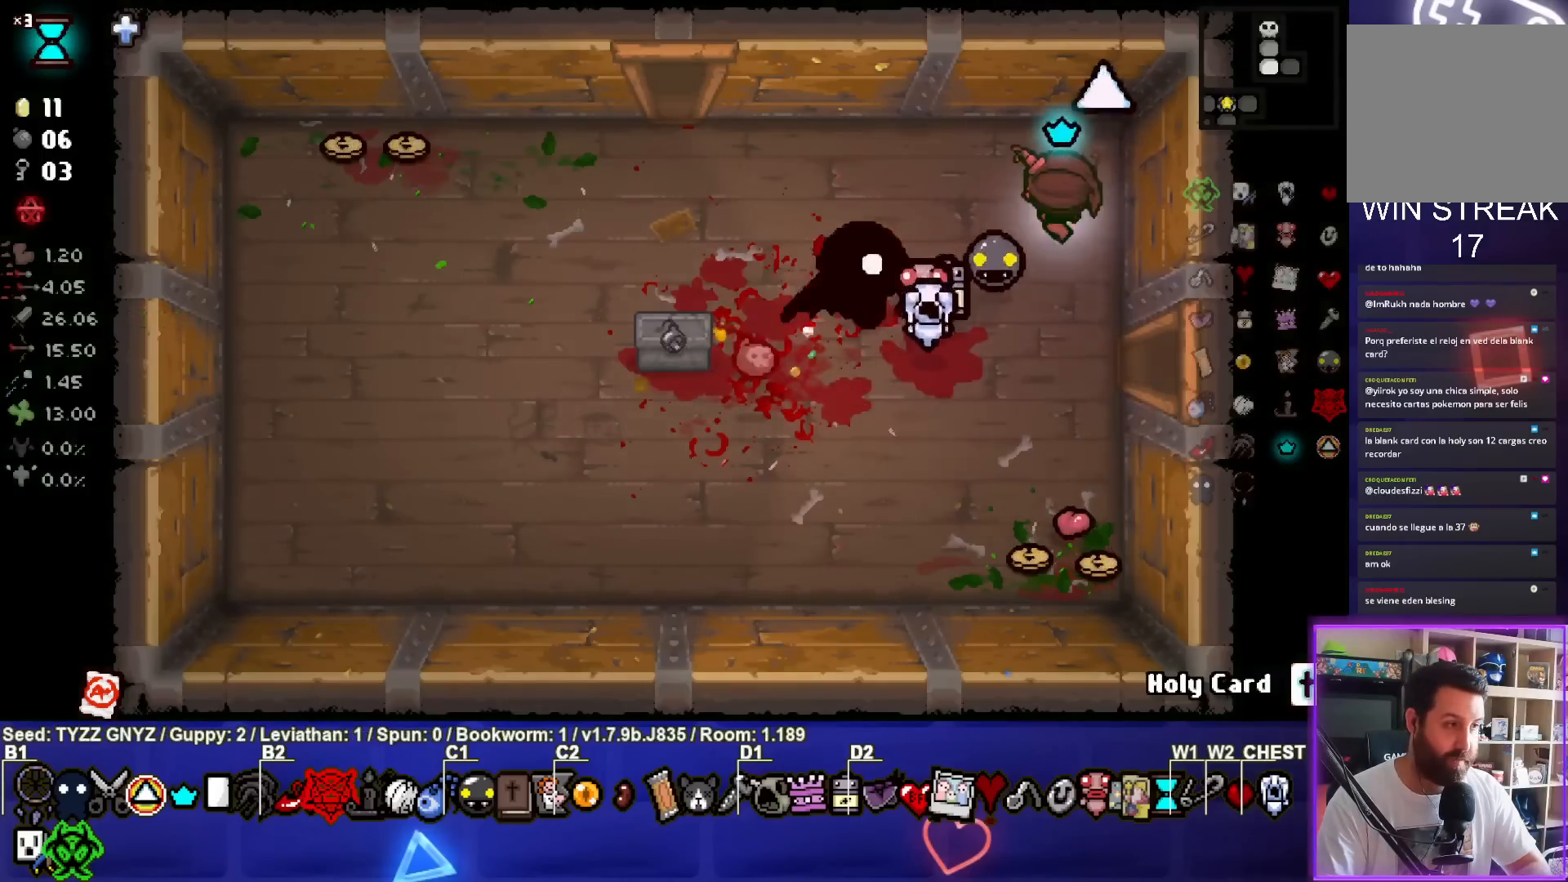
{"buttons": [], "left_stick": "left", "events": [[67, "left_stick", "center"], [317, "left_stick", "left"]]}
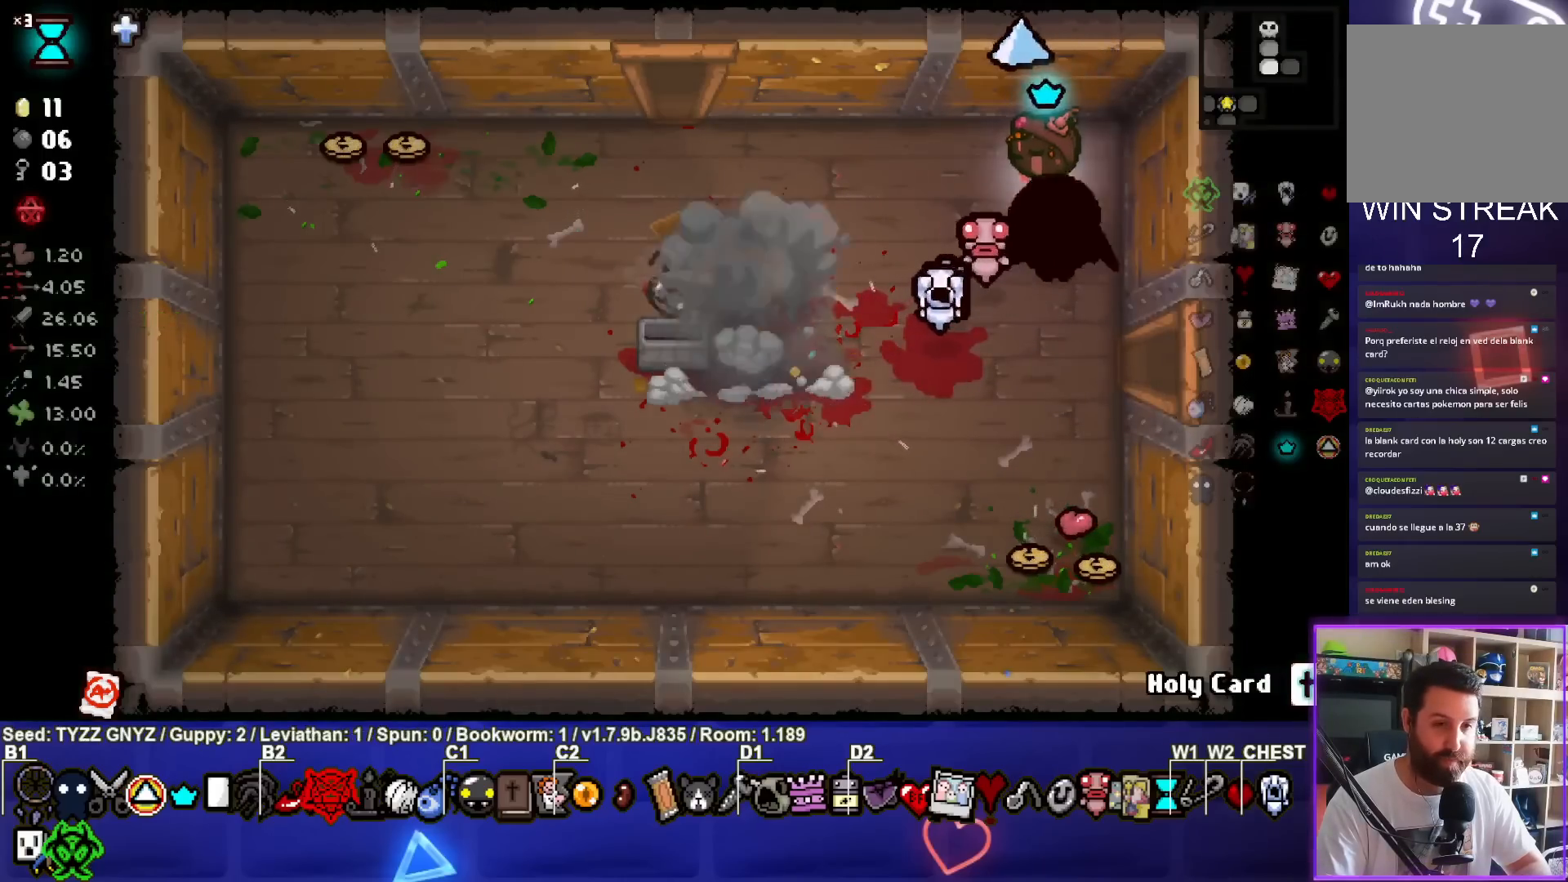
{"buttons": [], "left_stick": "down-left", "events": [[350, "left_stick", "down-left"]]}
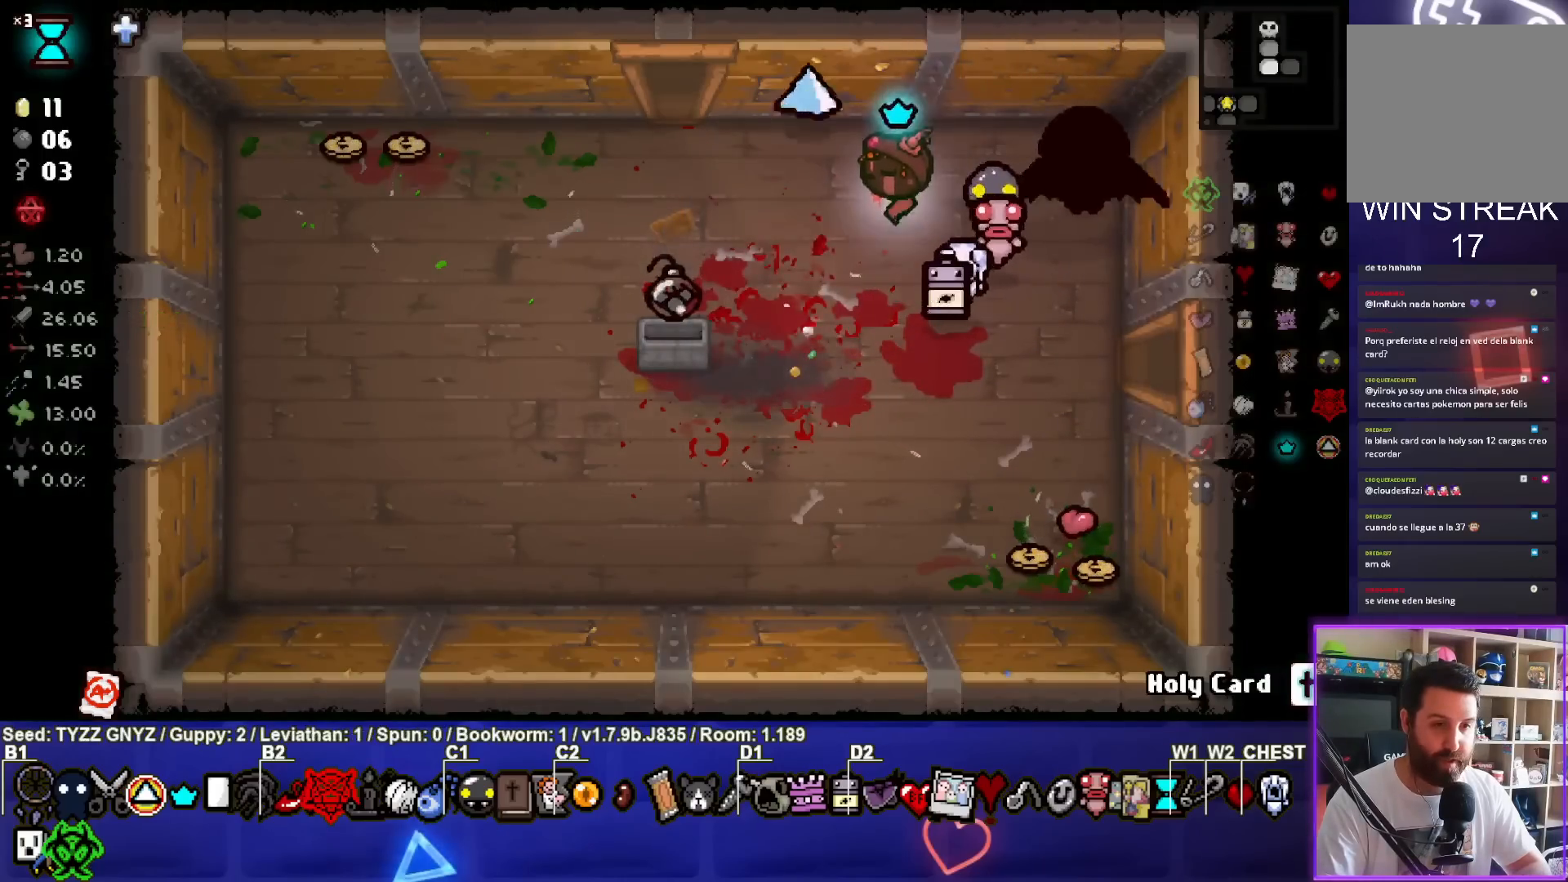
{"buttons": [], "left_stick": "center", "events": [[467, "left_stick", "center"]]}
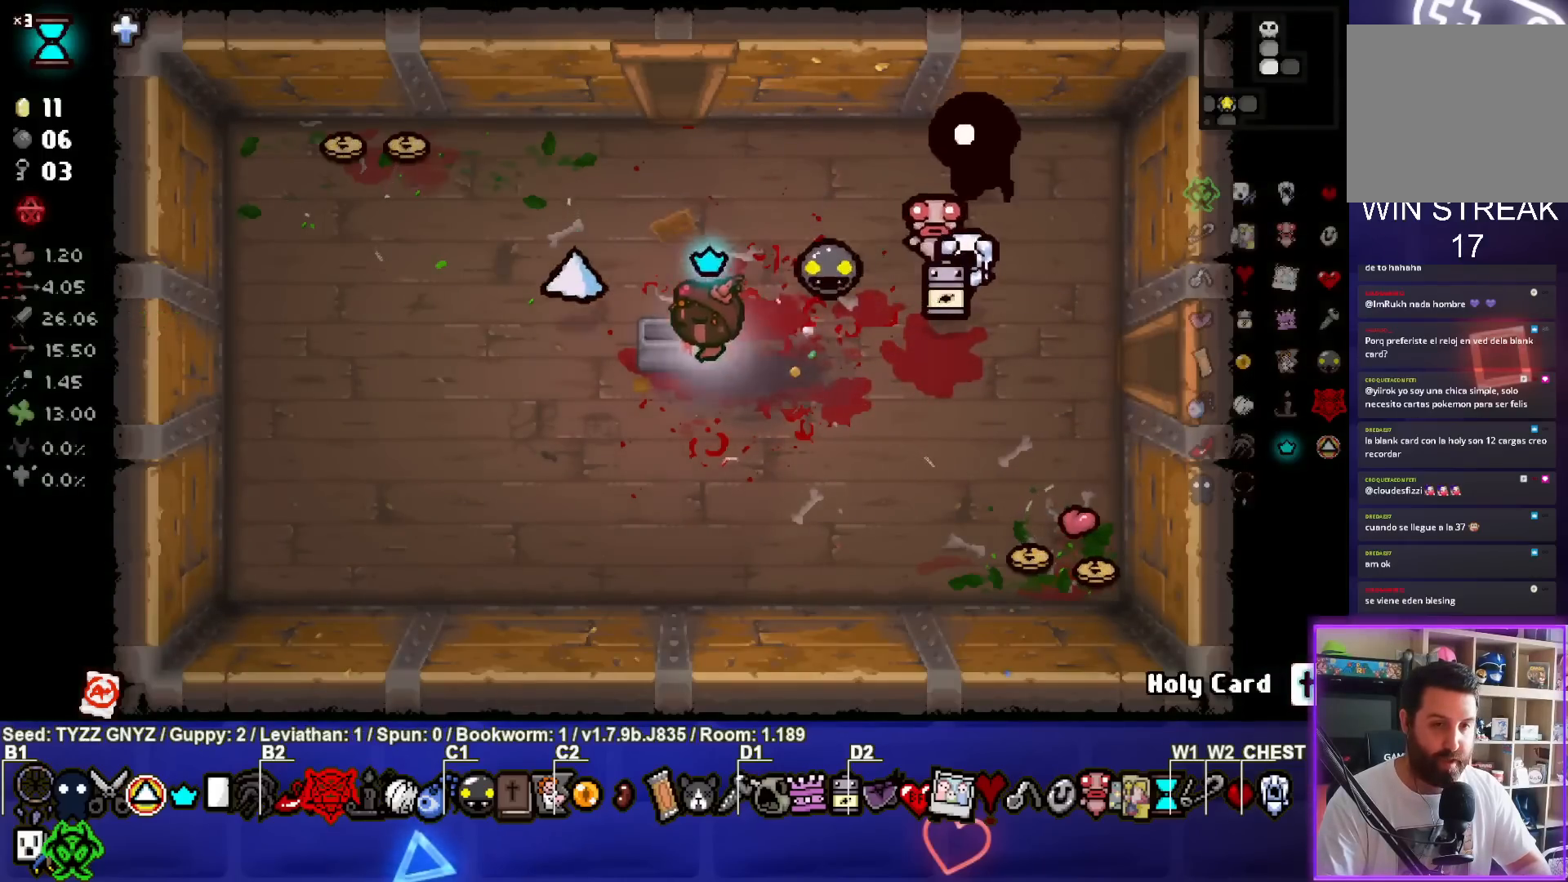
{"buttons": [], "left_stick": "right", "events": [[17, "left_stick", "right"]]}
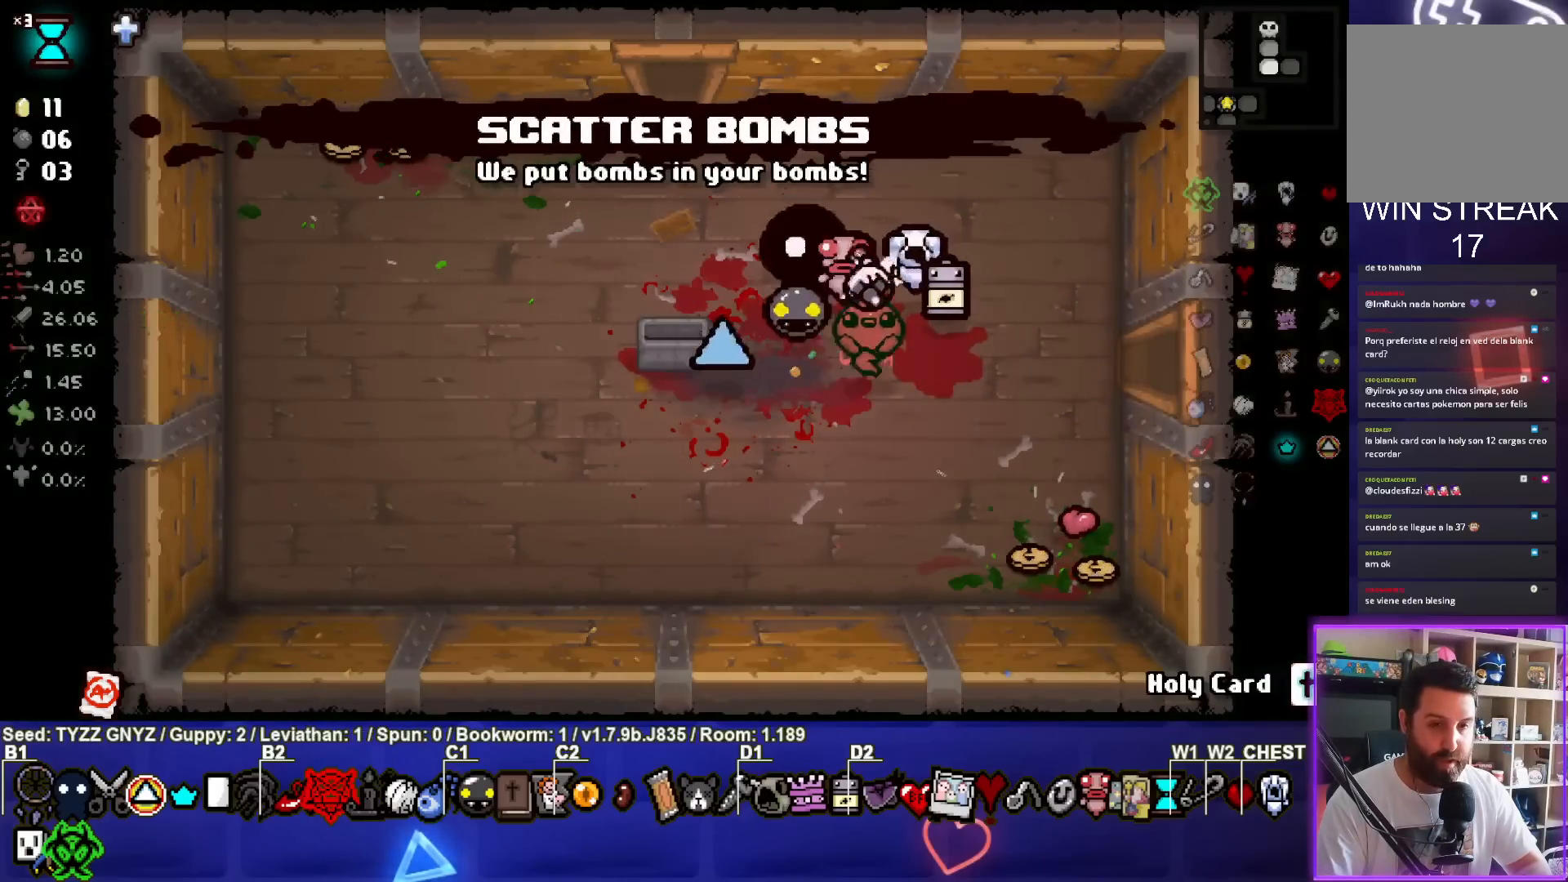
{"buttons": [], "left_stick": "center", "events": [[317, "left_stick", "center"]]}
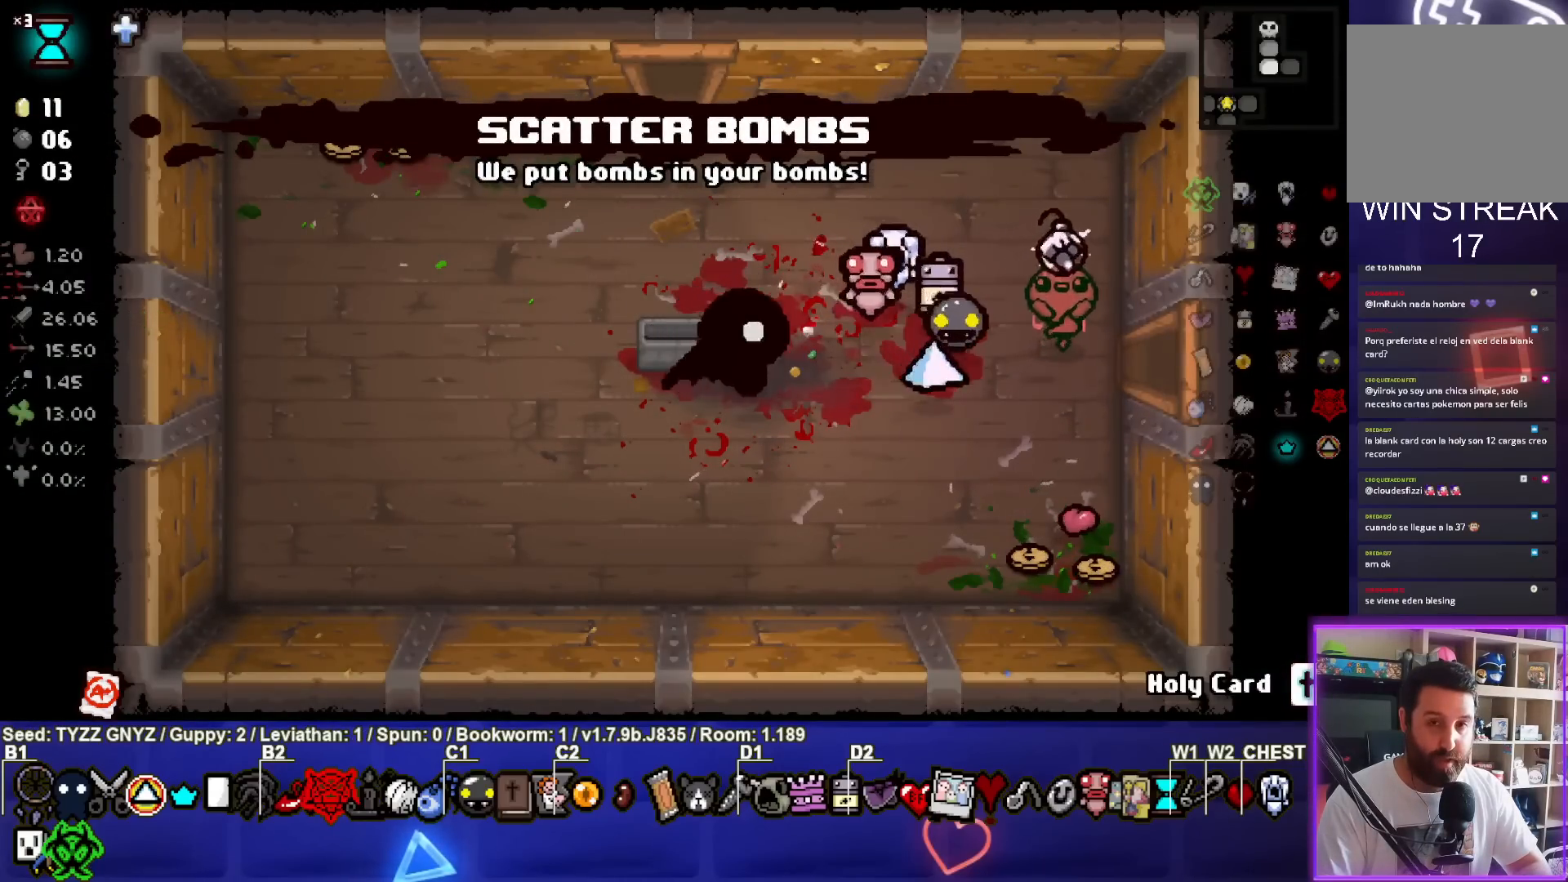
{"buttons": [], "left_stick": "right", "events": [[433, "left_stick", "right"]]}
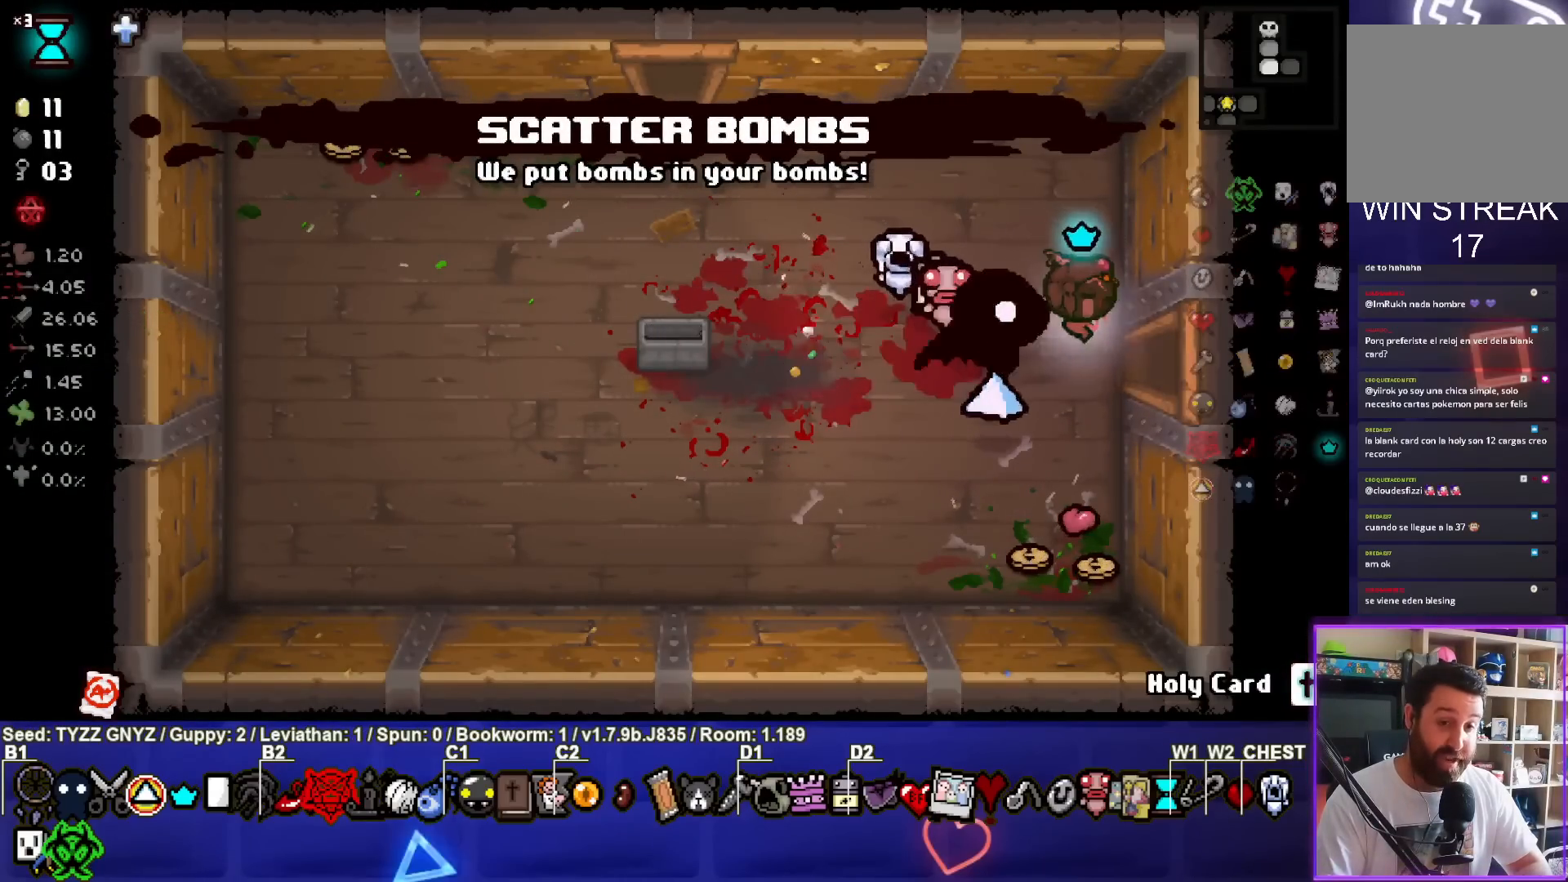
{"buttons": ["CIRCLE"], "left_stick": "center", "events": [[350, "CIRCLE", "down"], [417, "left_stick", "center"]]}
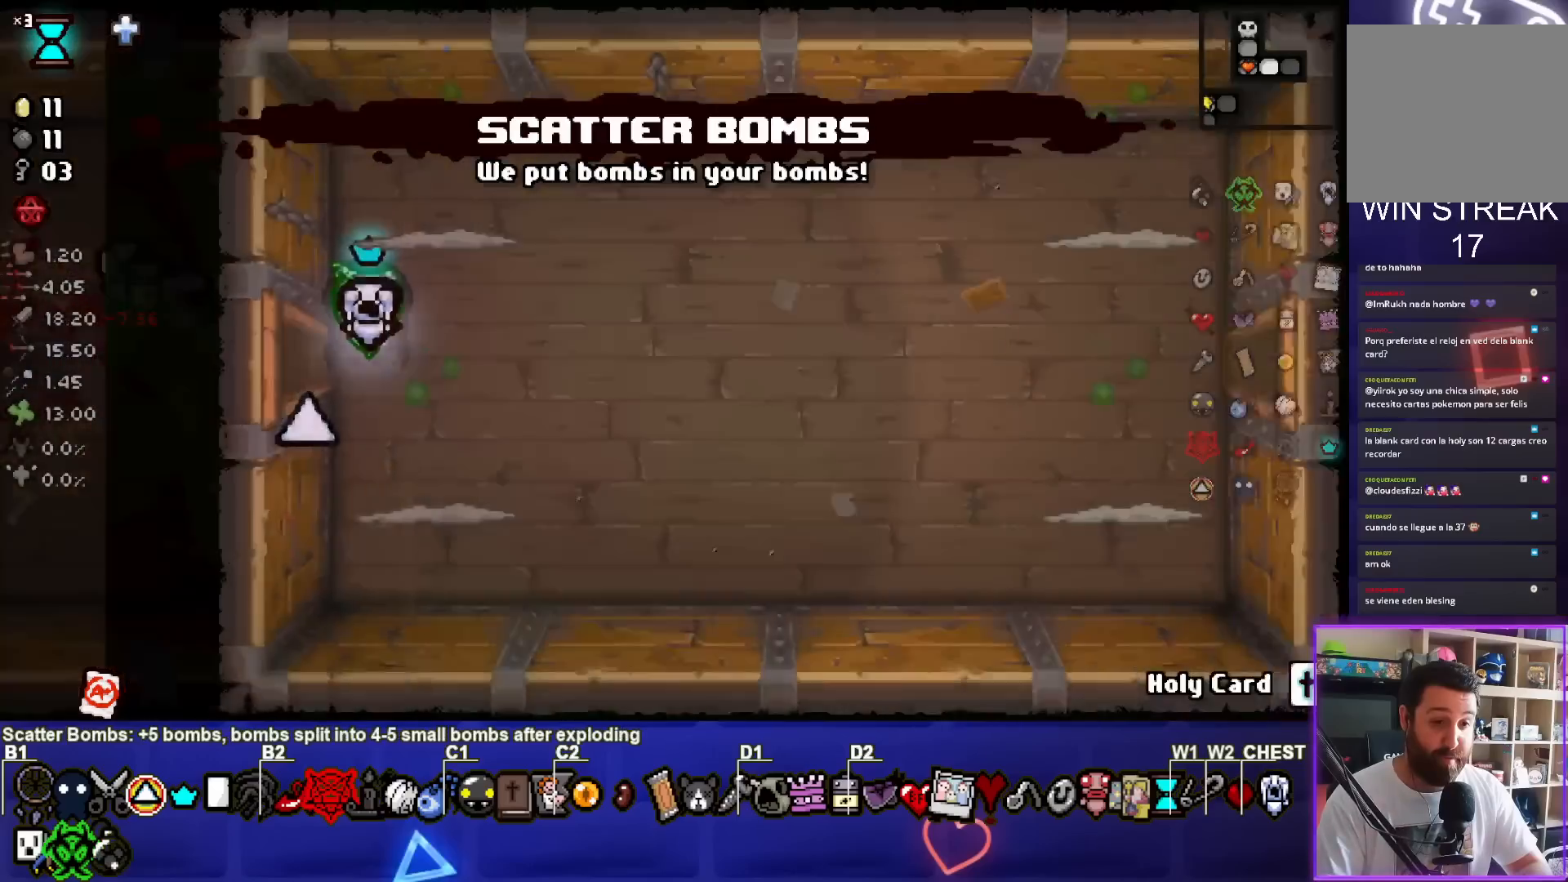
{"buttons": ["TRIANGLE"], "left_stick": "center", "events": [[450, "TRIANGLE", "down"], [500, "CIRCLE", "up"]]}
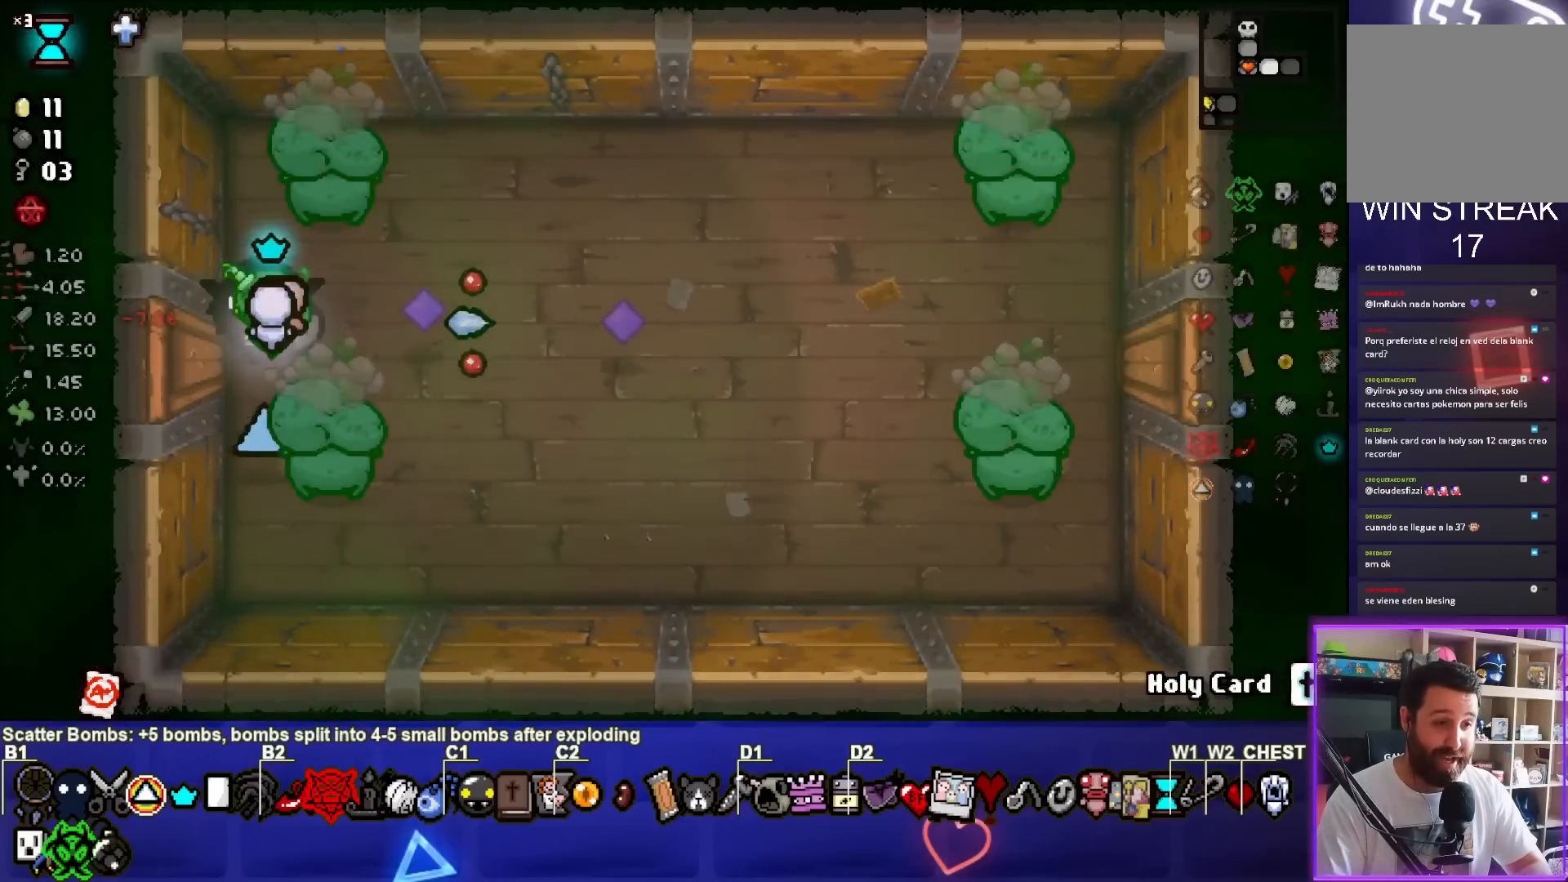
{"buttons": ["CIRCLE"], "left_stick": "down-right", "events": [[50, "left_stick", "right"], [400, "CIRCLE", "down"], [417, "TRIANGLE", "up"], [483, "left_stick", "down-right"]]}
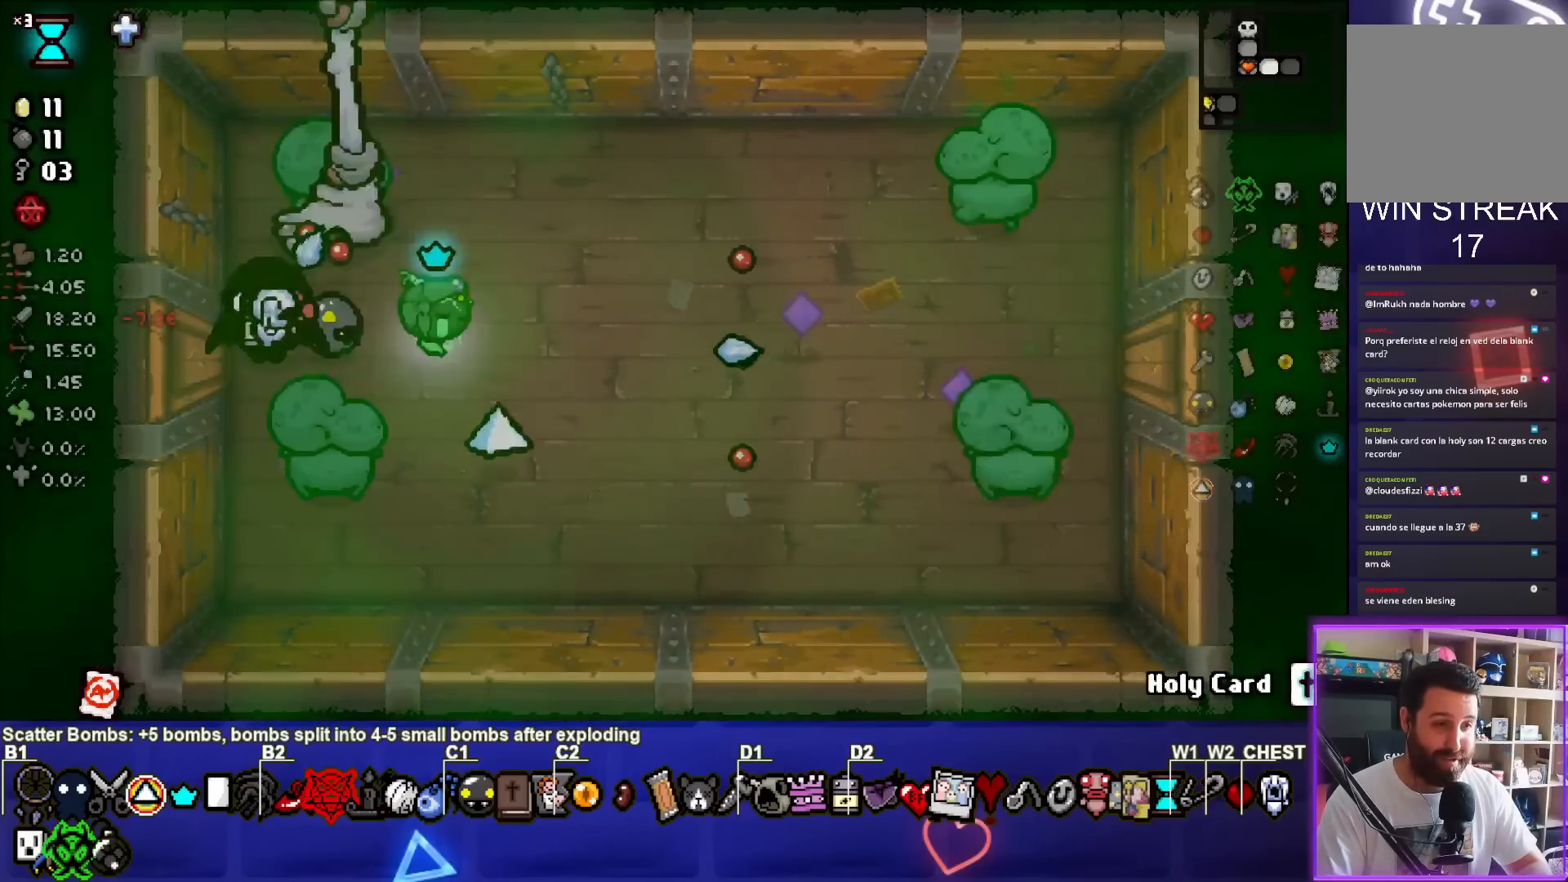
{"buttons": ["CIRCLE"], "left_stick": "up", "events": [[383, "left_stick", "up"]]}
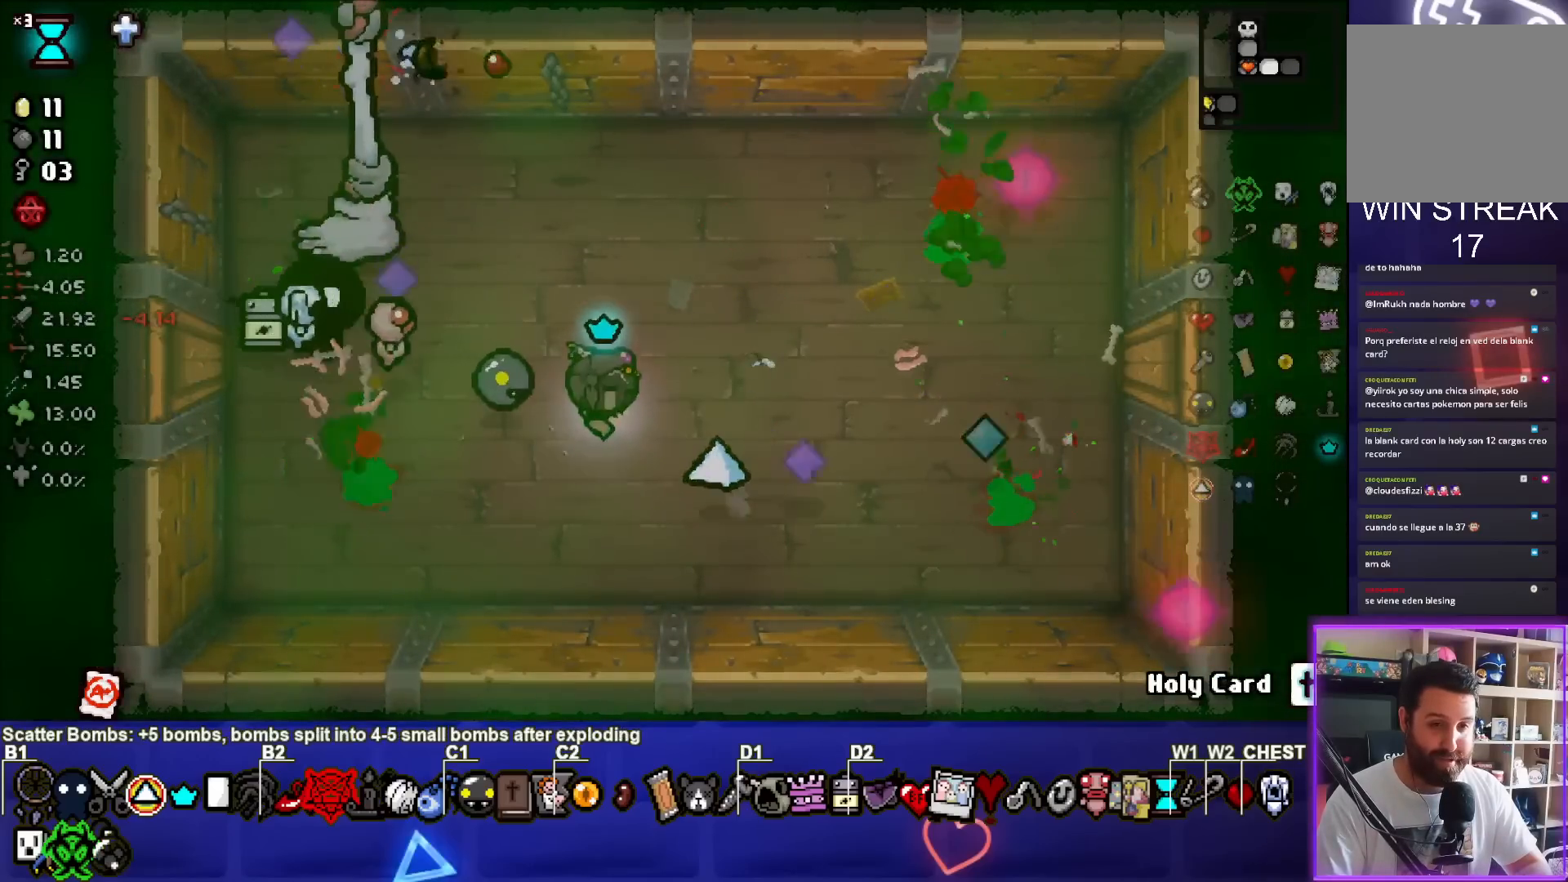
{"buttons": [], "left_stick": "center", "events": [[233, "CIRCLE", "up"], [283, "left_stick", "right"], [467, "left_stick", "center"]]}
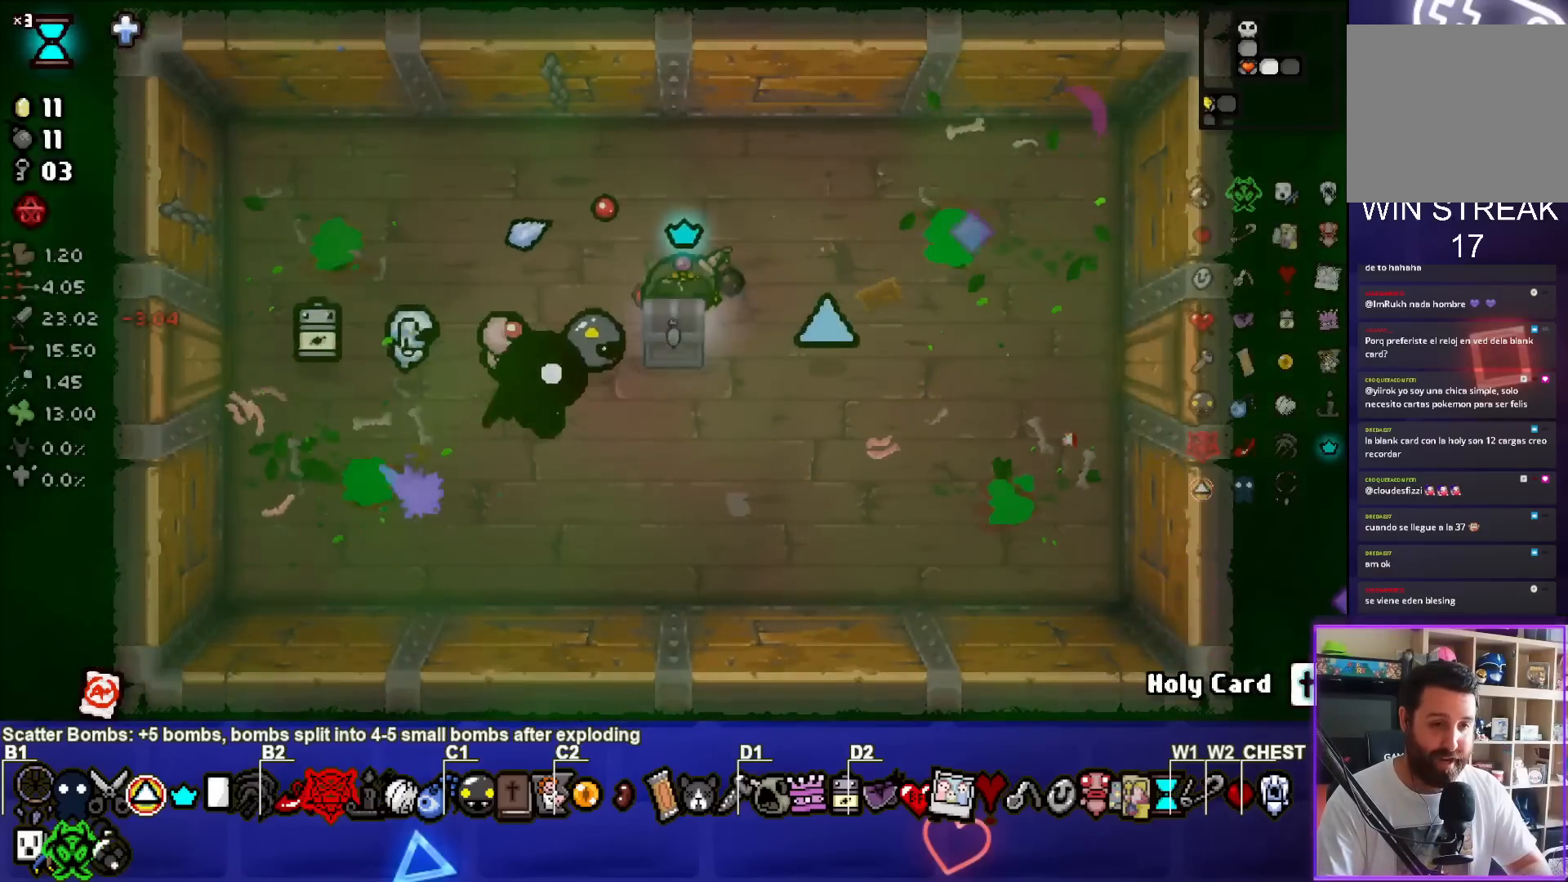
{"buttons": [], "left_stick": "left", "events": [[50, "left_stick", "right"], [250, "left_stick", "center"], [450, "left_stick", "left"]]}